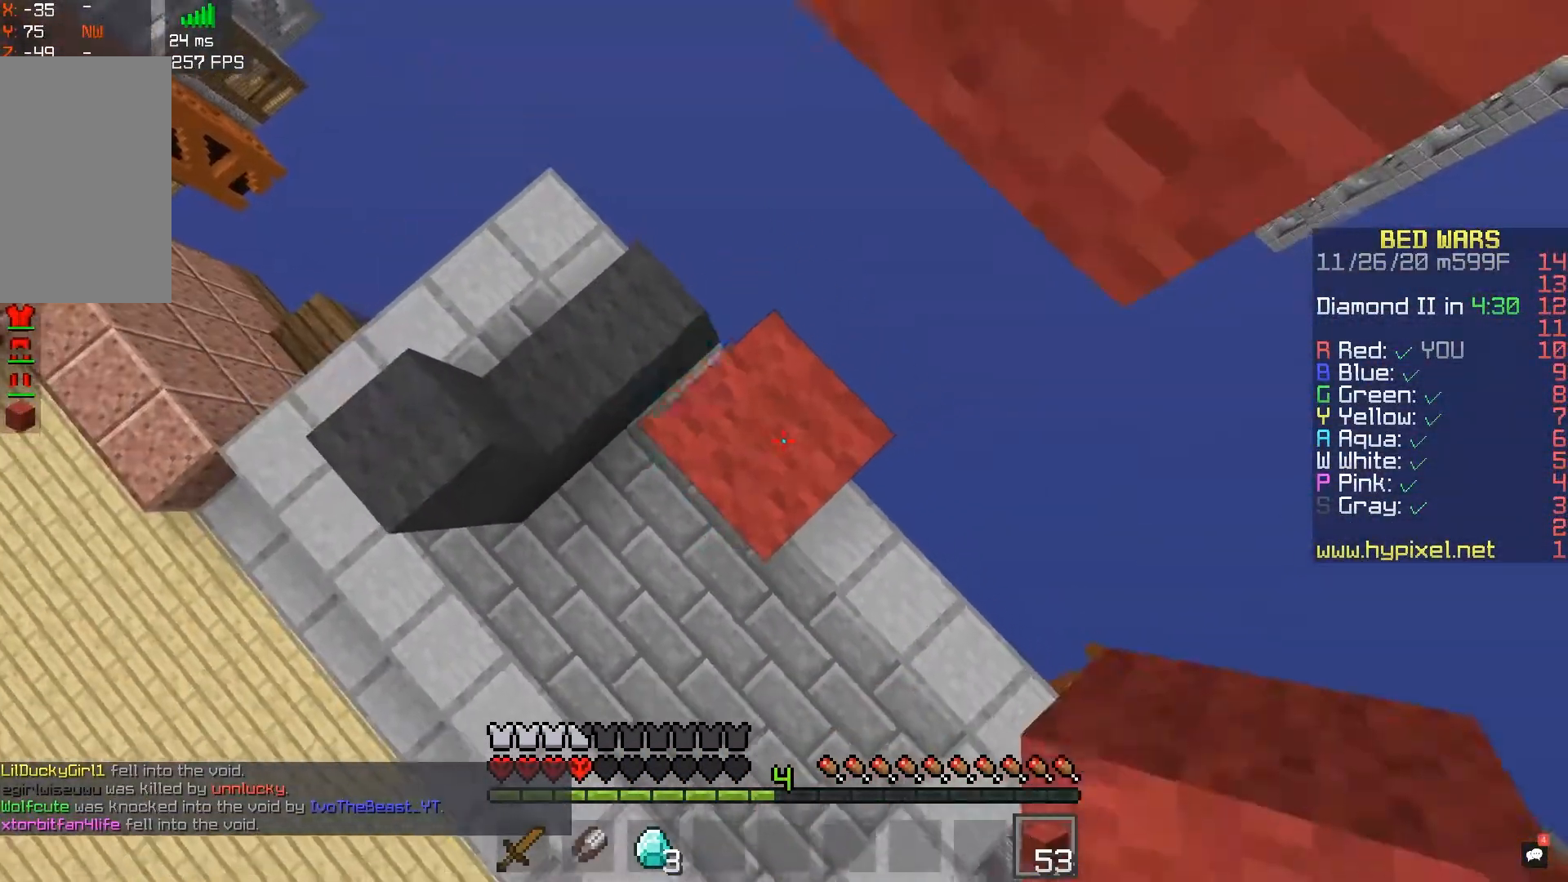
Gameplay with keyboard and mouse; each line is a JSON object with the keys and mouse buttons held at the frame after it. "events" lists presses ("down") and releases ("up") of "a", "d", "s", "space", "w", "mouse_left" and "mouse_right" between this image and that frame as [ms after this image, input, new state], when the widget could be followed in between. "mouse_left", "mouse_right" = the "left", "right" buttons of the "mouse" list. No other keys are recorded. Fast repeated clicks can show as one long hold. Mouse movement is not recorded.
{"keys": [], "mouse": ["right"], "events": [[133, "space", "down"], [200, "mouse_right", "up"], [333, "space", "up"], [467, "mouse_right", "down"]]}
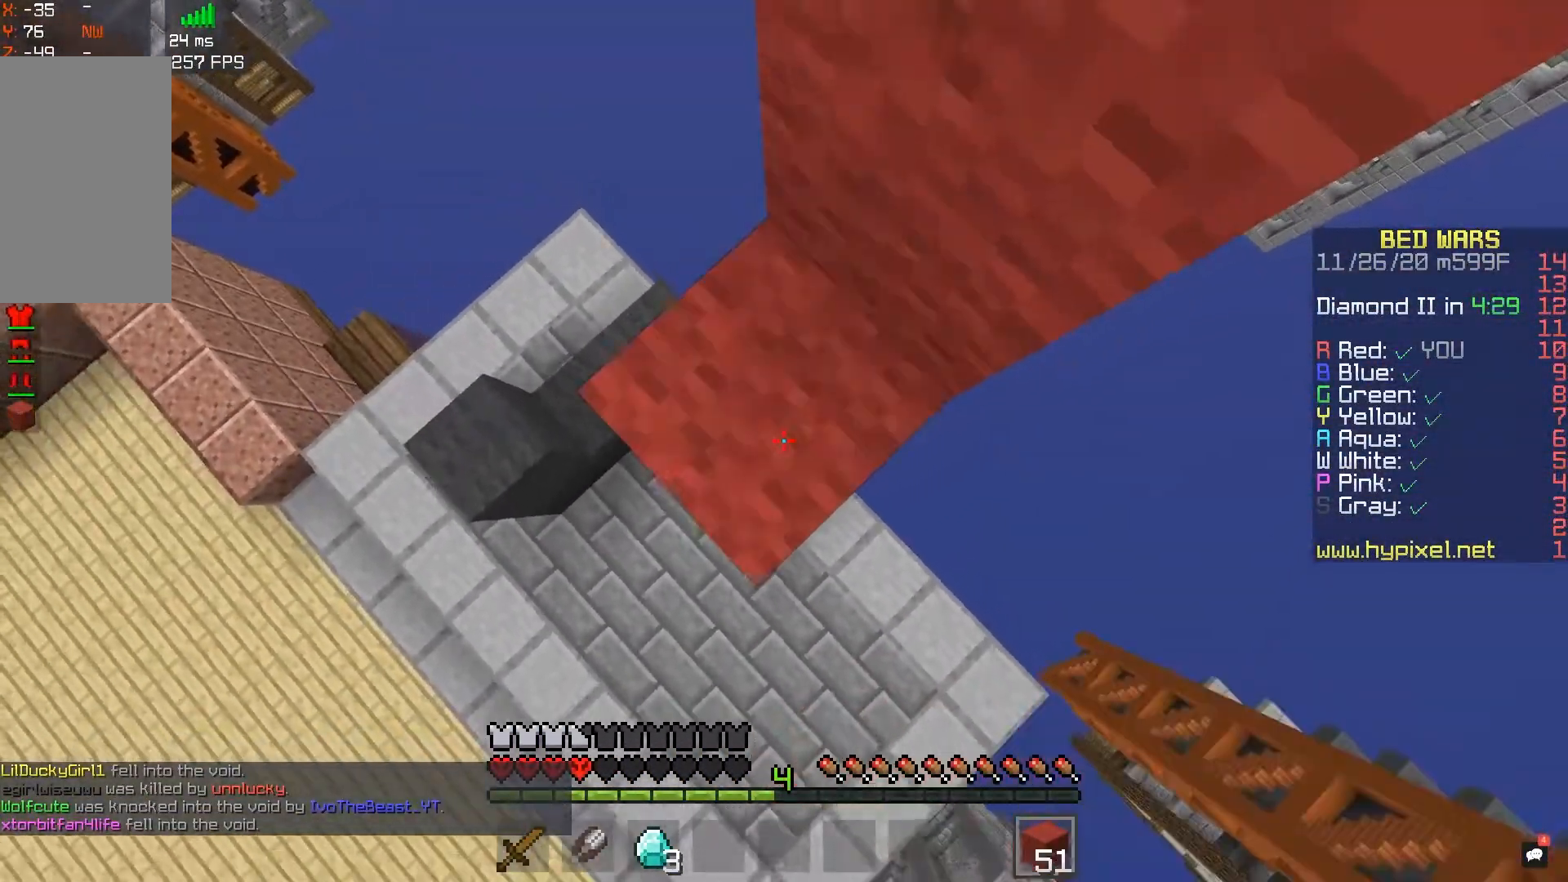
{"keys": ["space"], "mouse": ["right"], "events": [[17, "space", "down"], [200, "mouse_right", "up"], [300, "space", "up"], [433, "mouse_right", "down"], [483, "space", "down"]]}
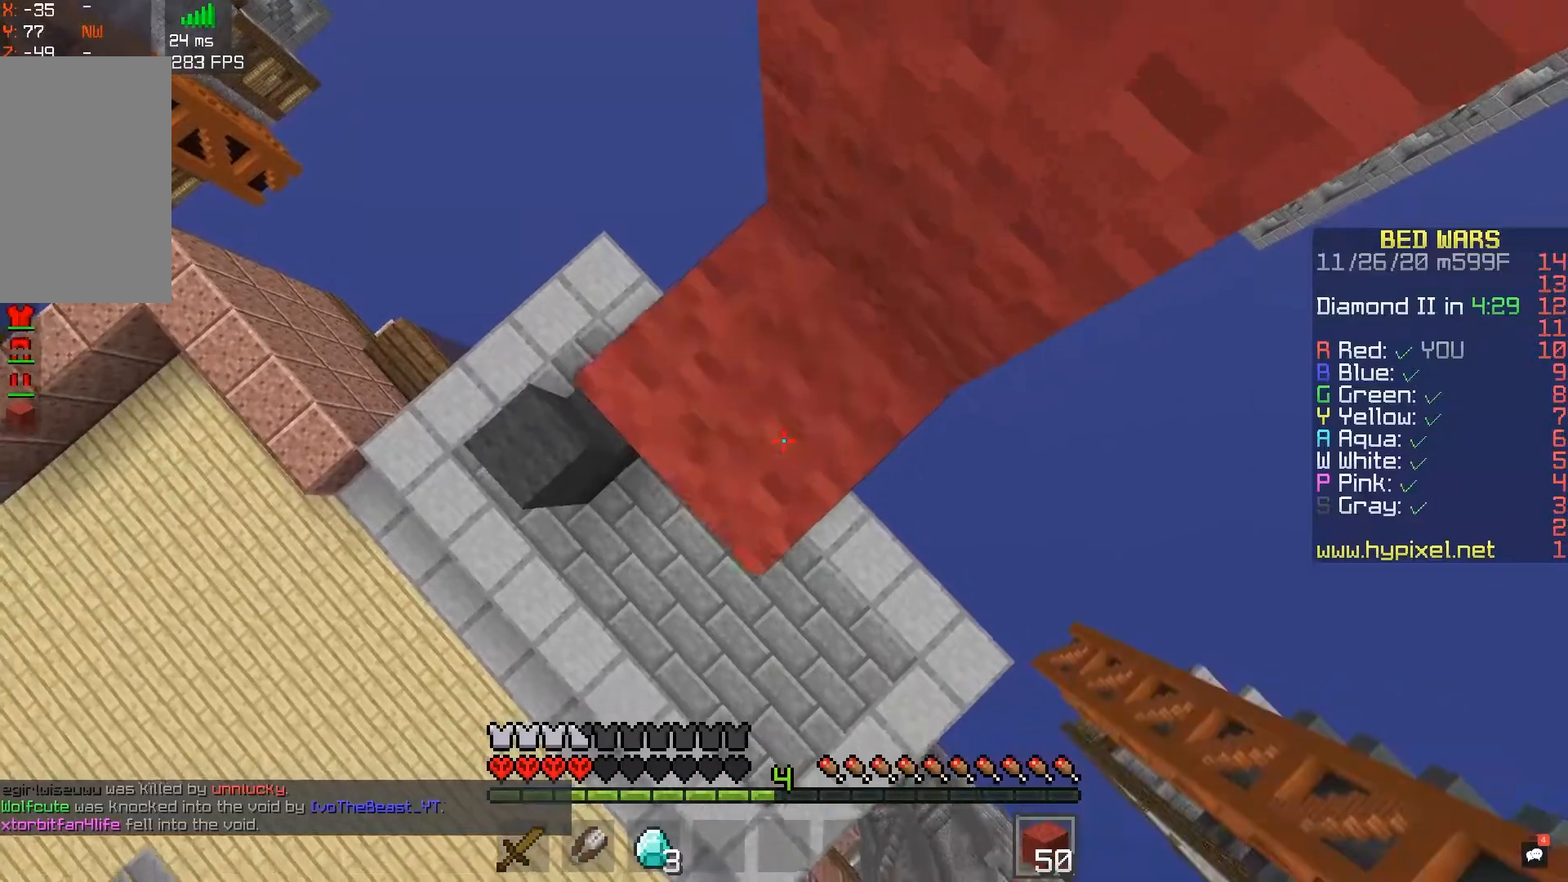
{"keys": ["space"], "mouse": ["right"], "events": [[117, "mouse_right", "up"], [300, "space", "up"], [367, "mouse_right", "down"], [433, "space", "down"]]}
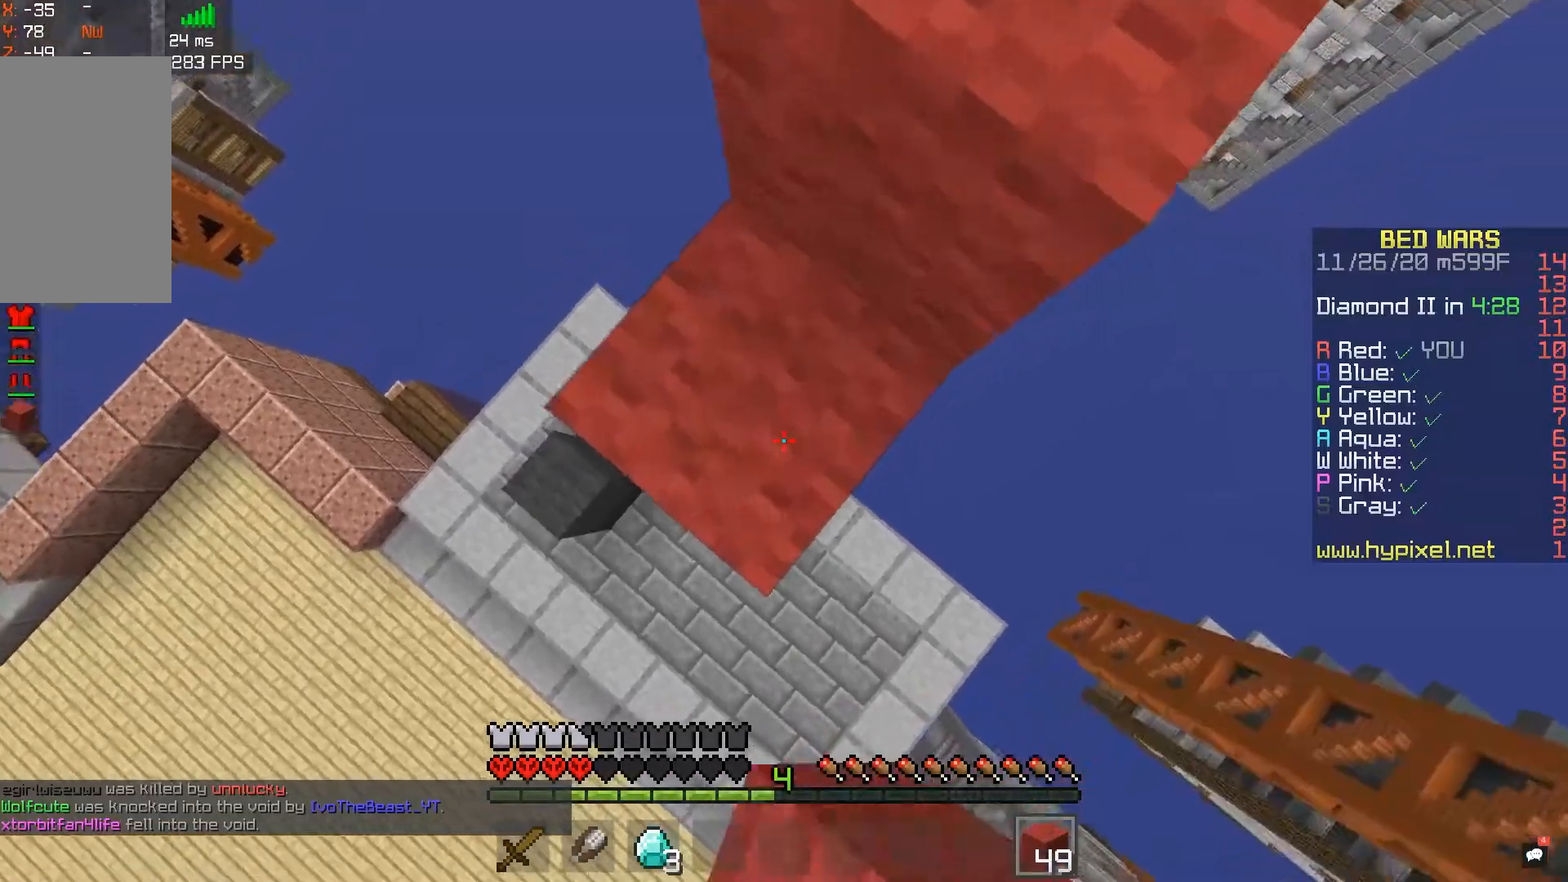
{"keys": ["space", "w"], "mouse": [], "events": [[67, "mouse_right", "up"], [150, "w", "down"], [183, "mouse_right", "down"], [183, "space", "up"], [400, "mouse_right", "up"], [450, "space", "down"]]}
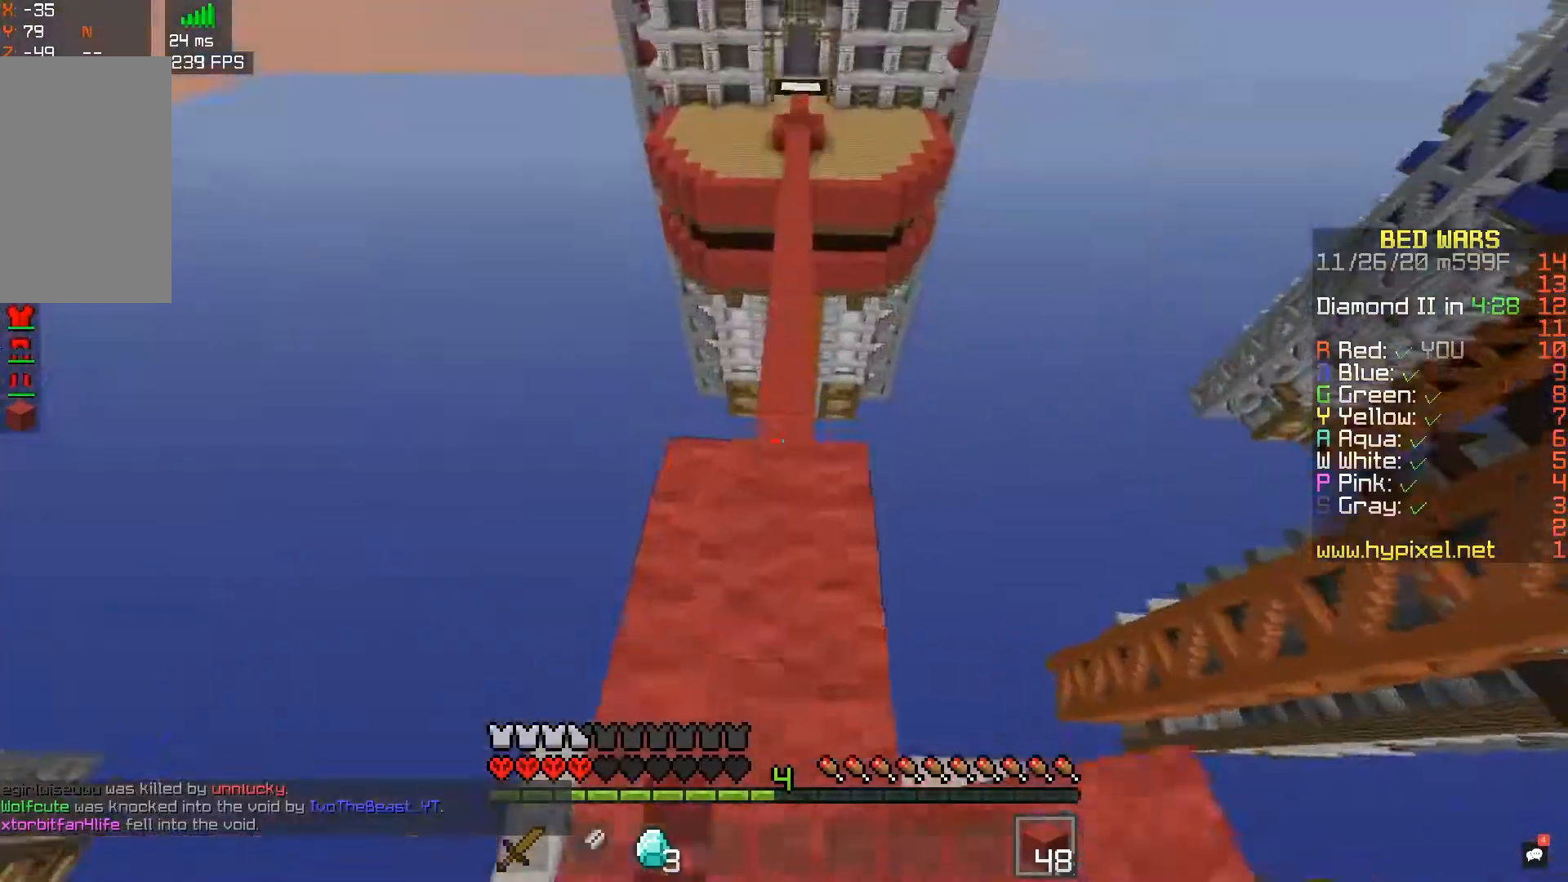
{"keys": ["space", "w"], "mouse": [], "events": [[167, "space", "up"], [317, "d", "down"], [417, "space", "down"], [467, "d", "up"]]}
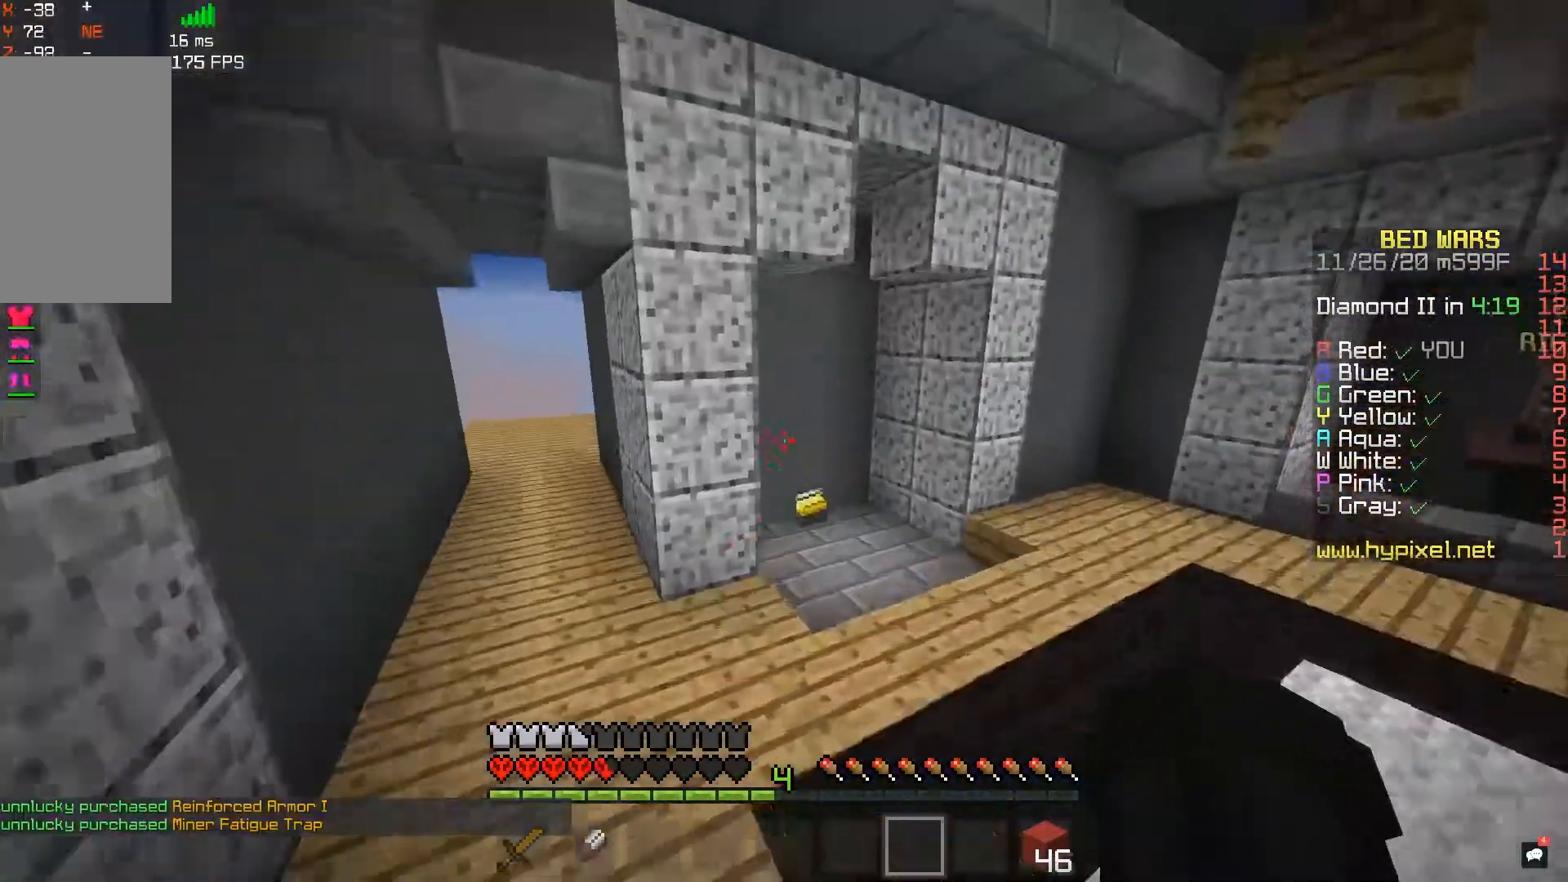
{"keys": ["w"], "mouse": ["left", "right"], "events": [[150, "d", "down"], [200, "space", "up"], [317, "d", "up"], [383, "mouse_right", "down"], [417, "mouse_left", "down"]]}
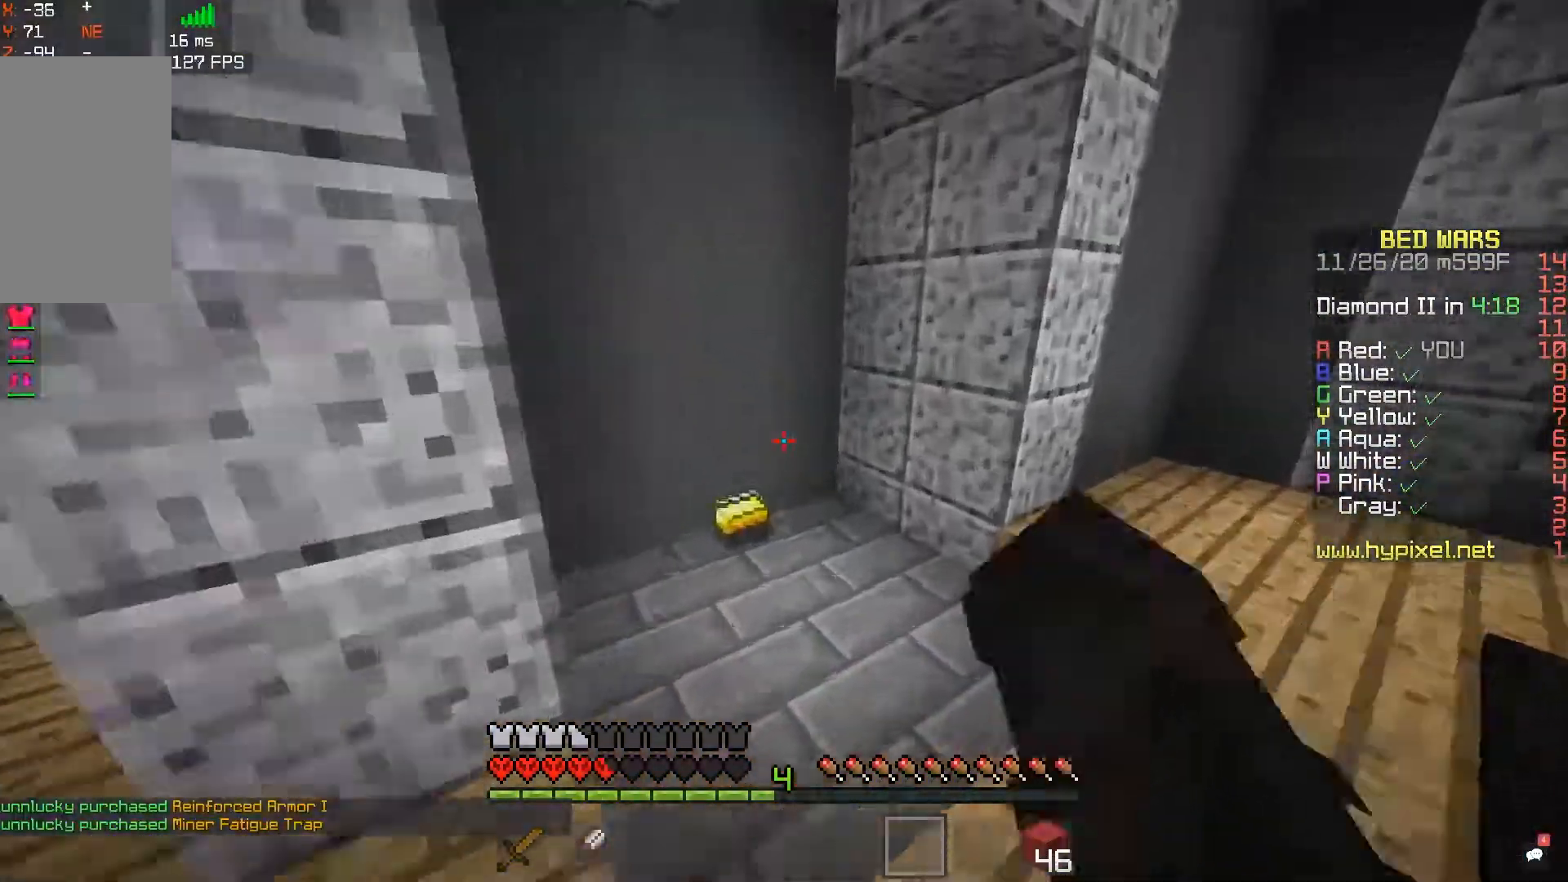
{"keys": ["w"], "mouse": [], "events": [[17, "mouse_right", "up"], [50, "mouse_left", "up"], [183, "a", "down"], [417, "a", "up"]]}
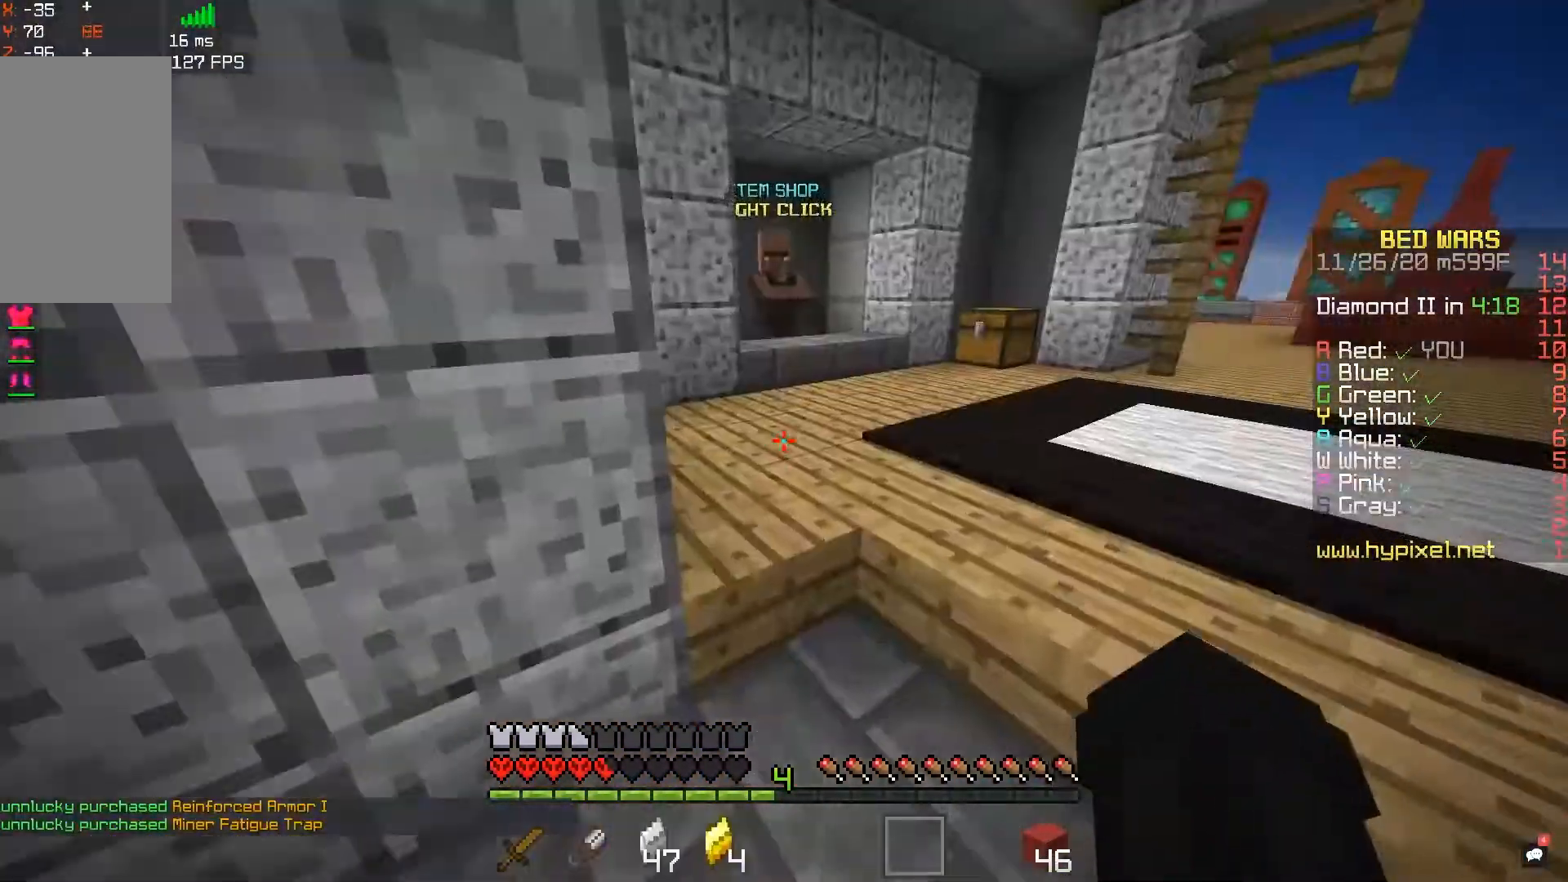
{"keys": ["a", "w"], "mouse": [], "events": [[33, "space", "down"], [317, "space", "up"], [467, "a", "down"]]}
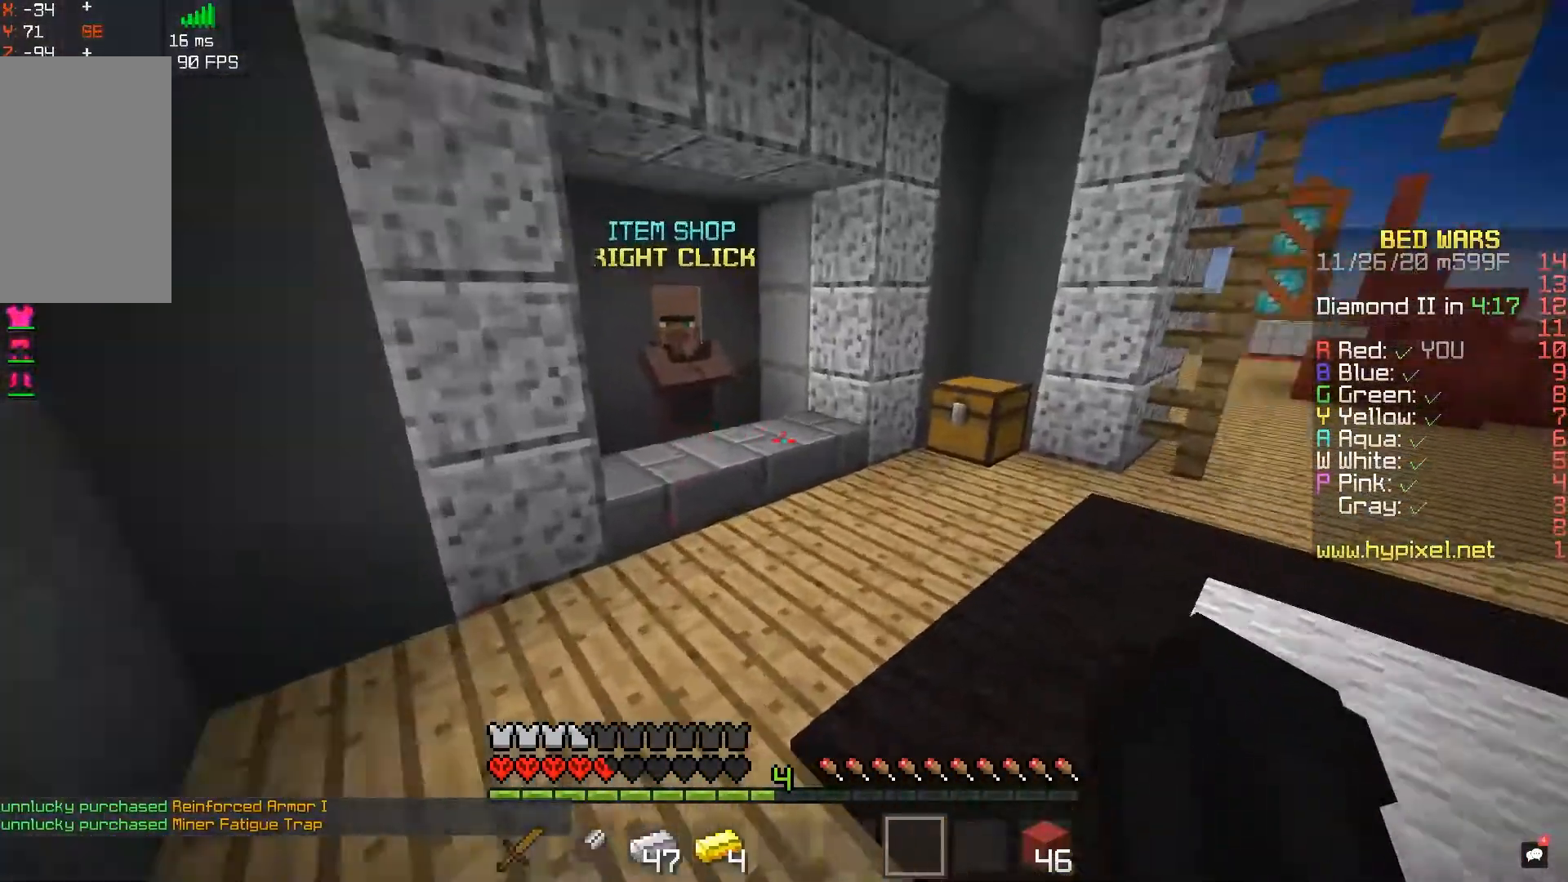
{"keys": [], "mouse": [], "events": [[417, "a", "up"], [467, "w", "up"]]}
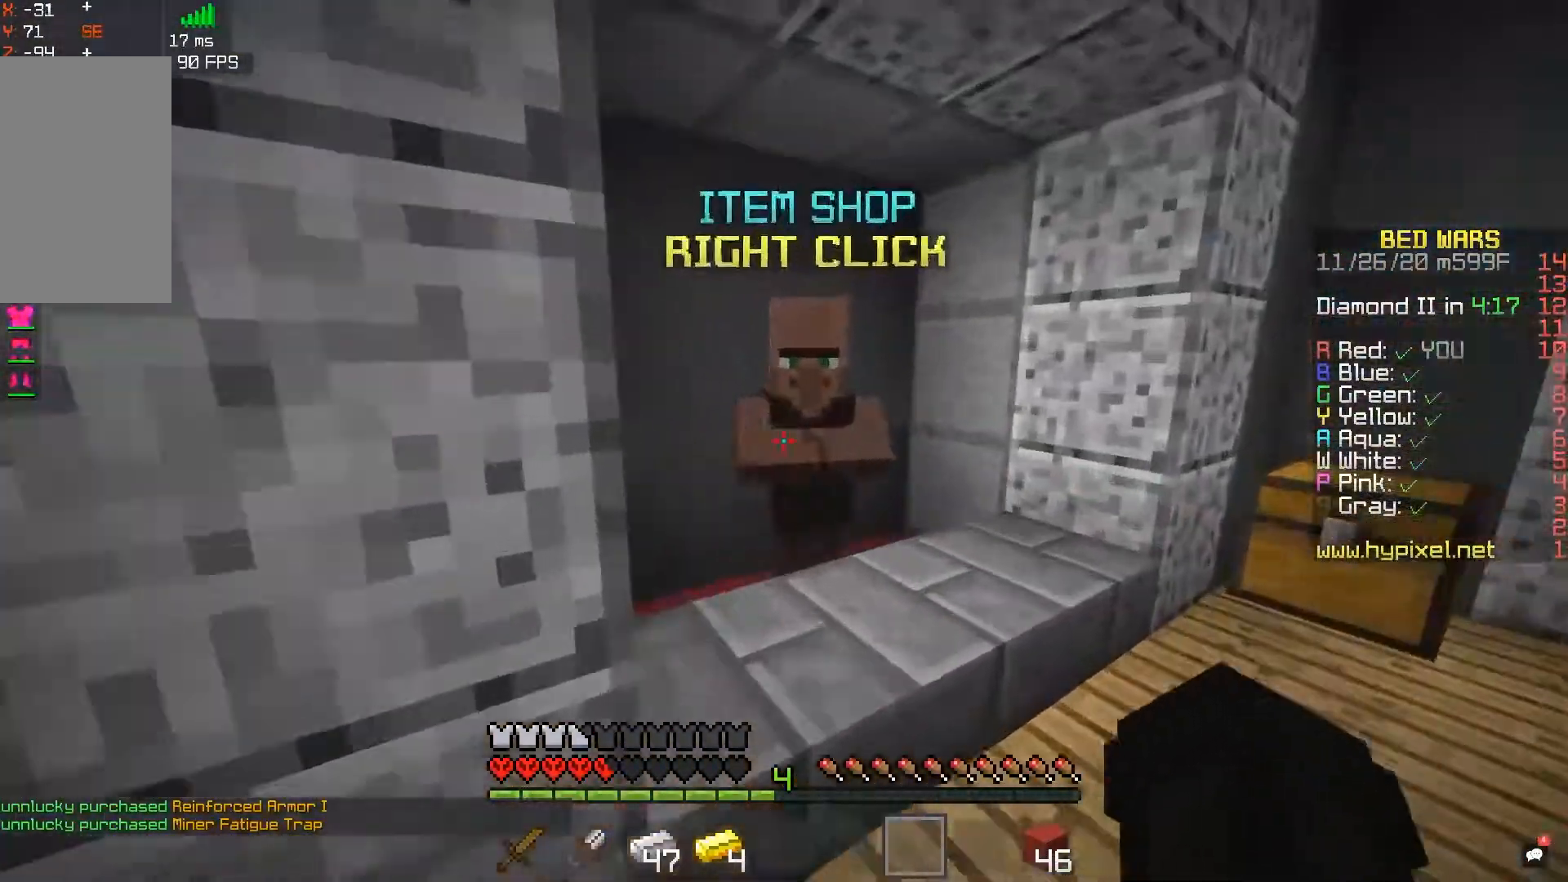
{"keys": [], "mouse": [], "events": [[150, "mouse_right", "down"], [283, "mouse_right", "up"]]}
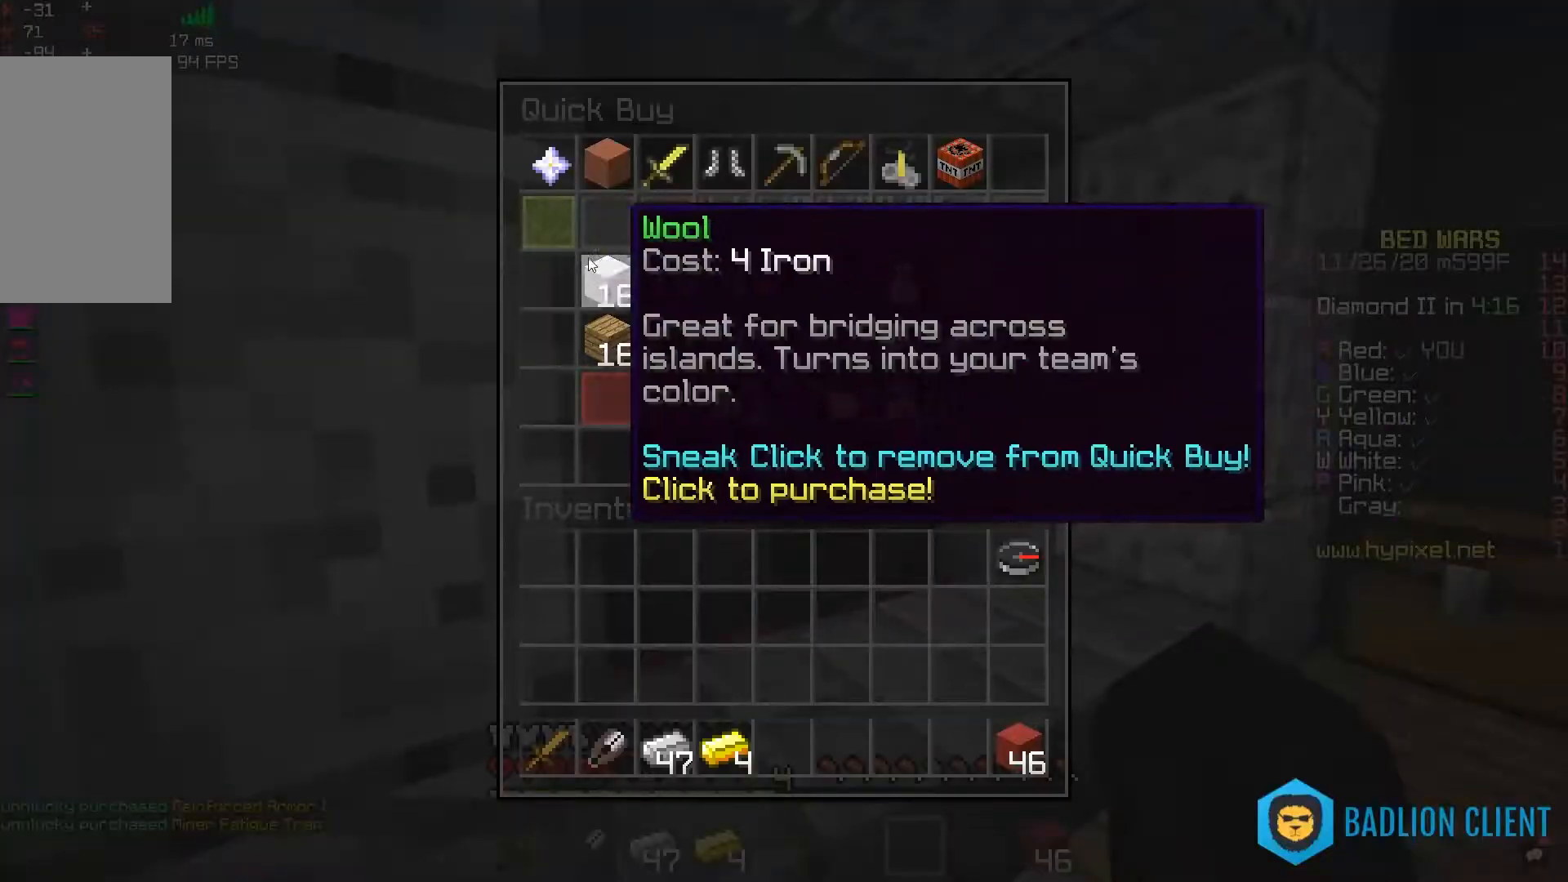
{"keys": [], "mouse": [], "events": []}
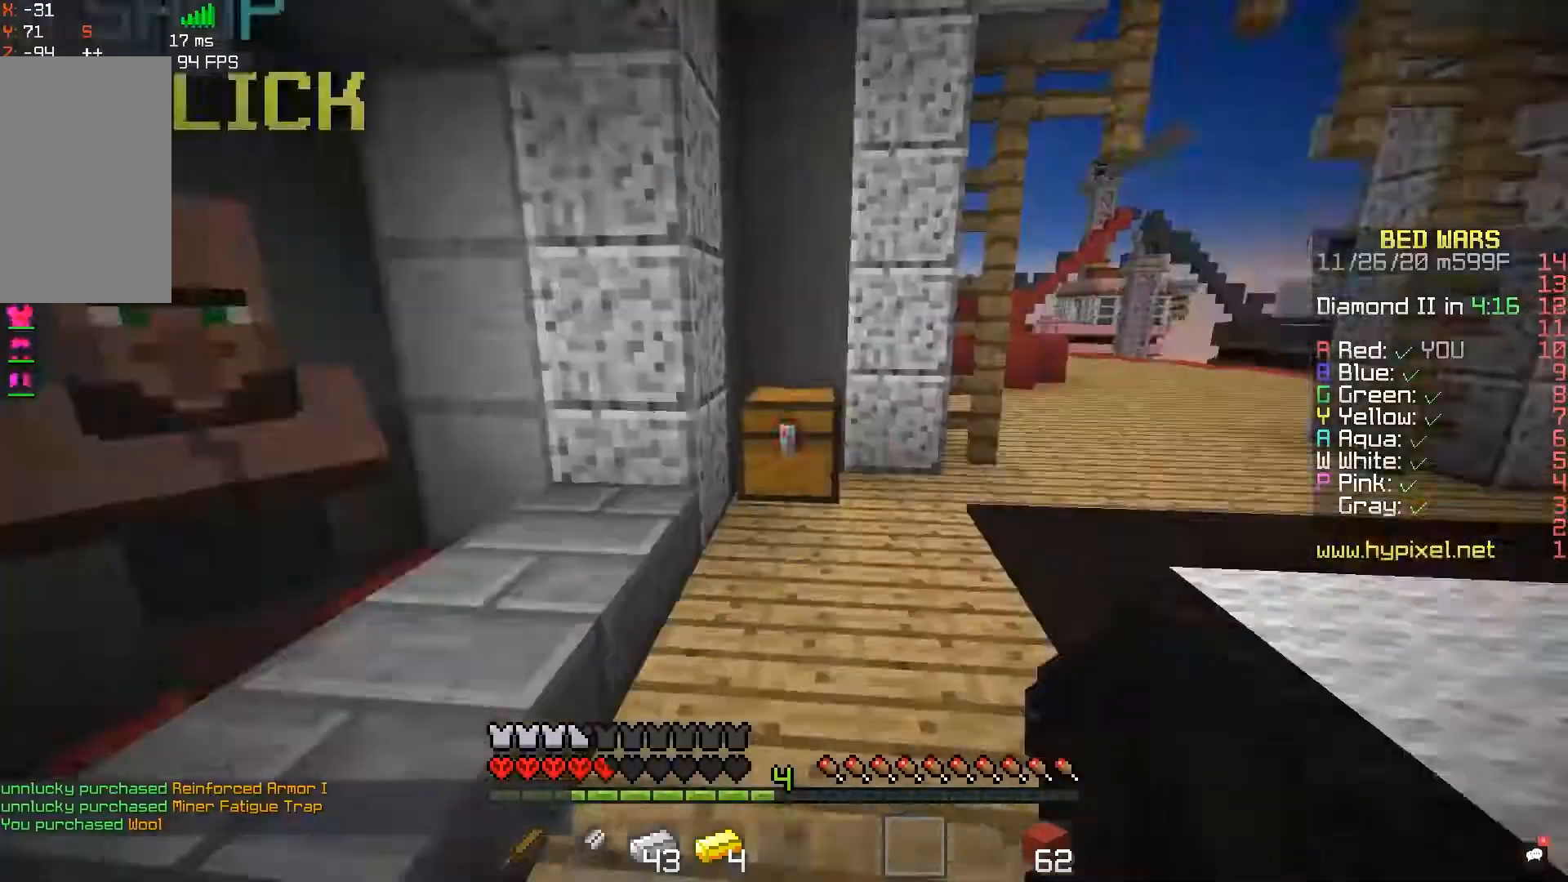
{"keys": ["d", "w"], "mouse": [], "events": [[17, "d", "down"], [50, "w", "down"]]}
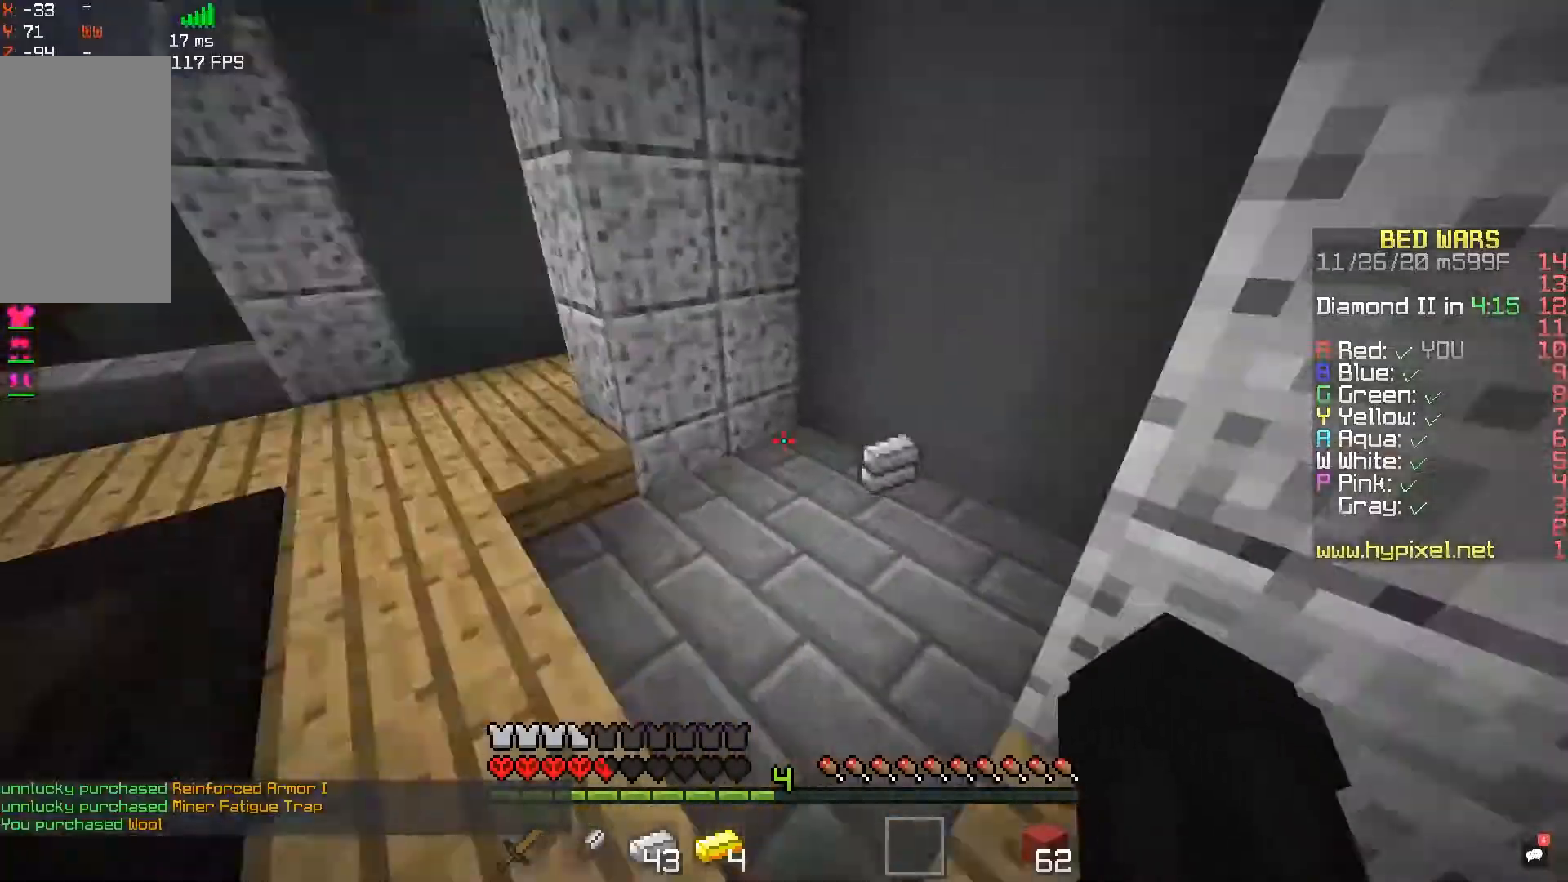
{"keys": ["a", "w"], "mouse": [], "events": [[150, "d", "up"], [467, "a", "down"]]}
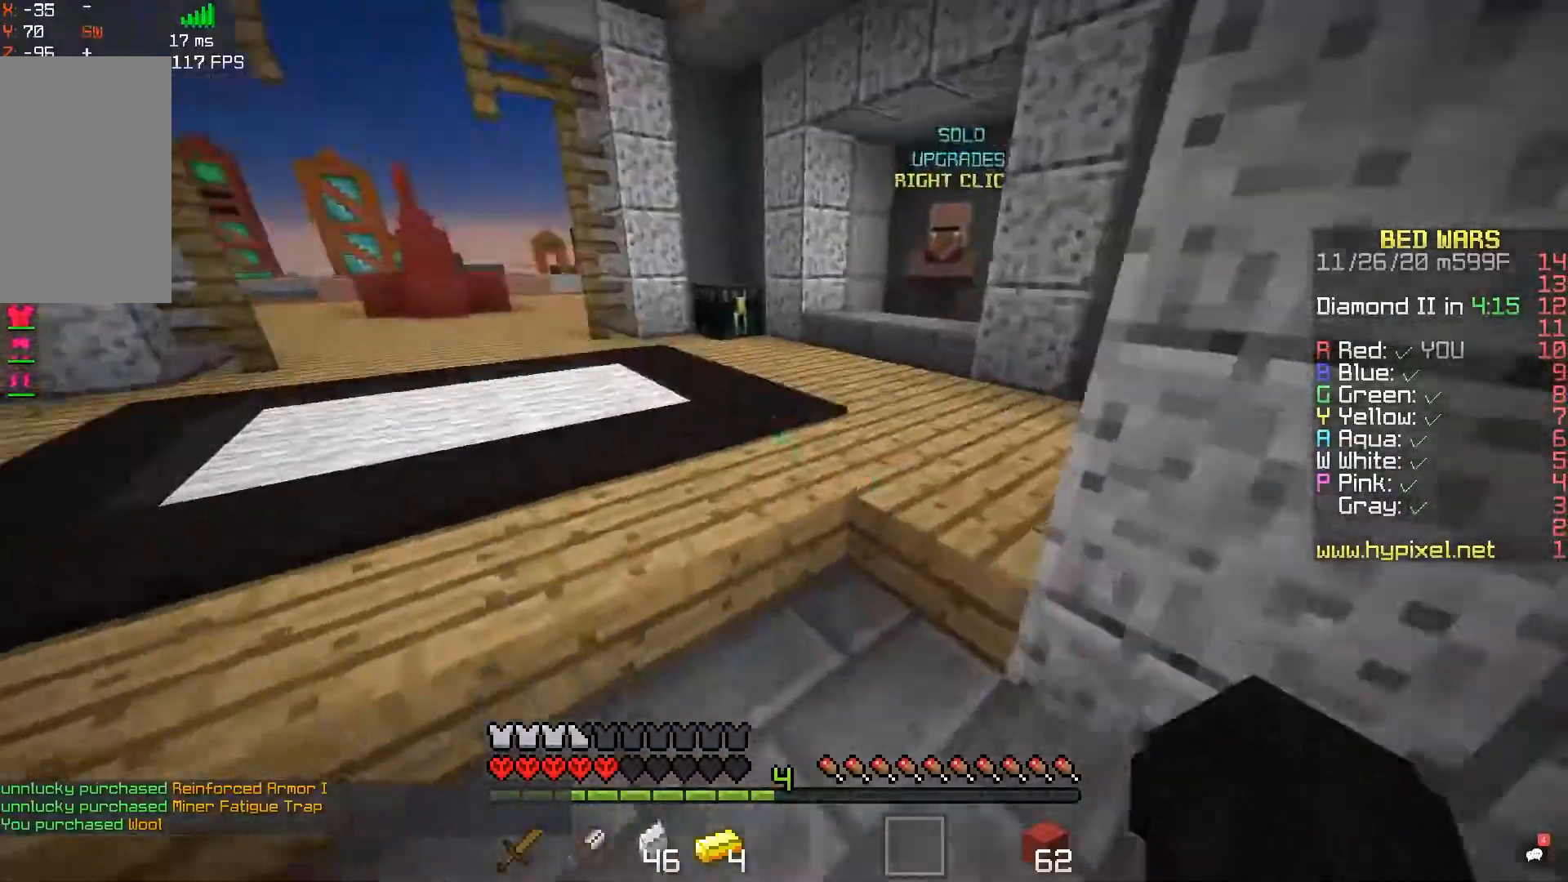
{"keys": ["w"], "mouse": [], "events": [[17, "space", "down"], [117, "a", "up"], [233, "space", "up"]]}
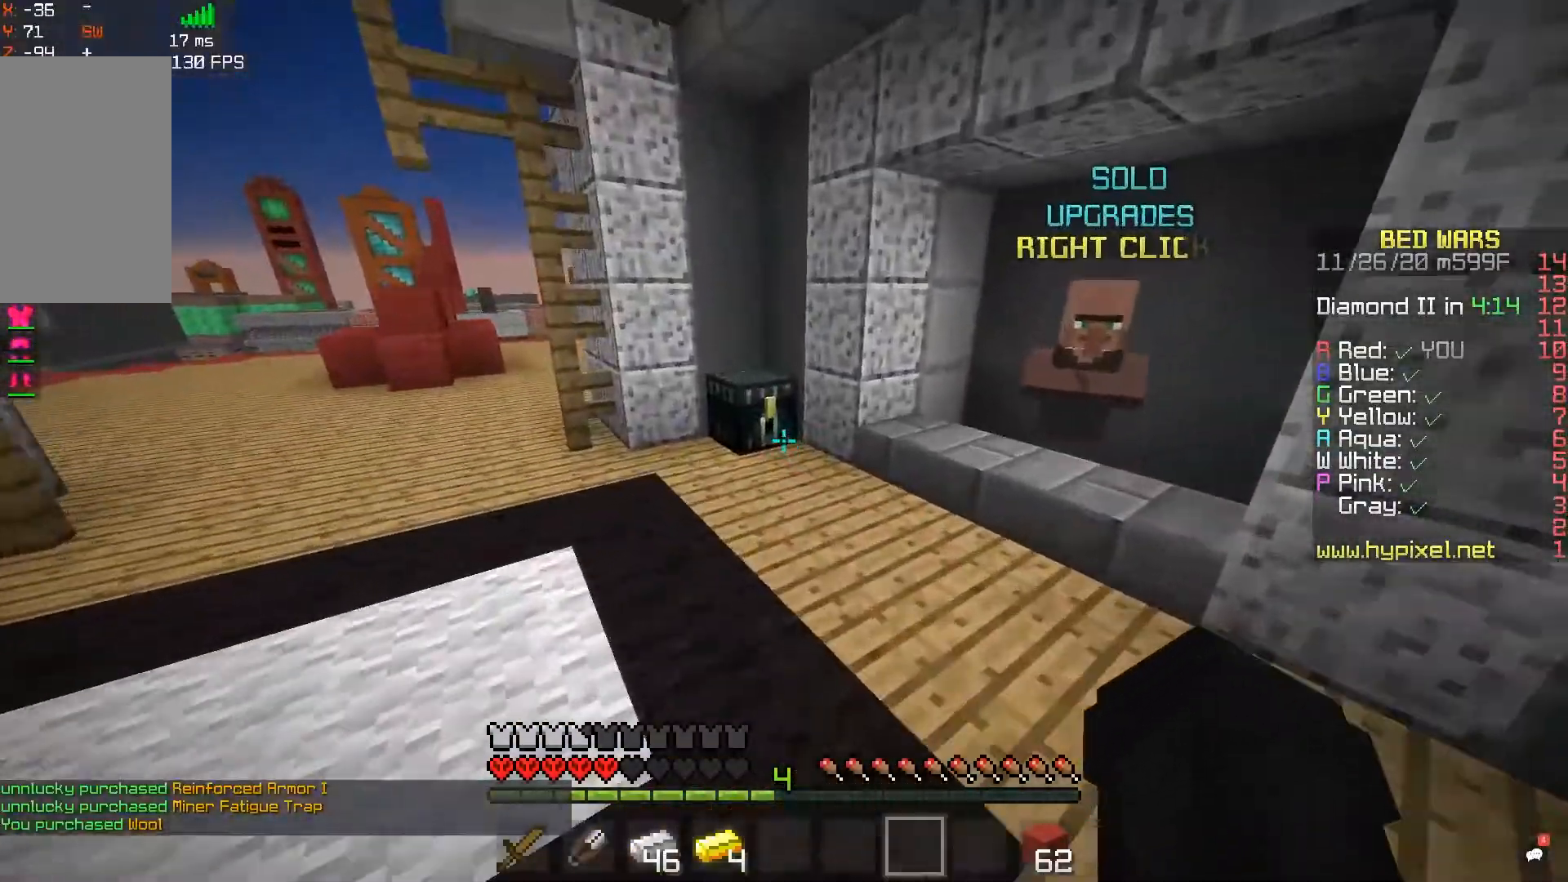
{"keys": [], "mouse": [], "events": [[183, "mouse_right", "down"], [333, "w", "up"], [383, "mouse_right", "up"]]}
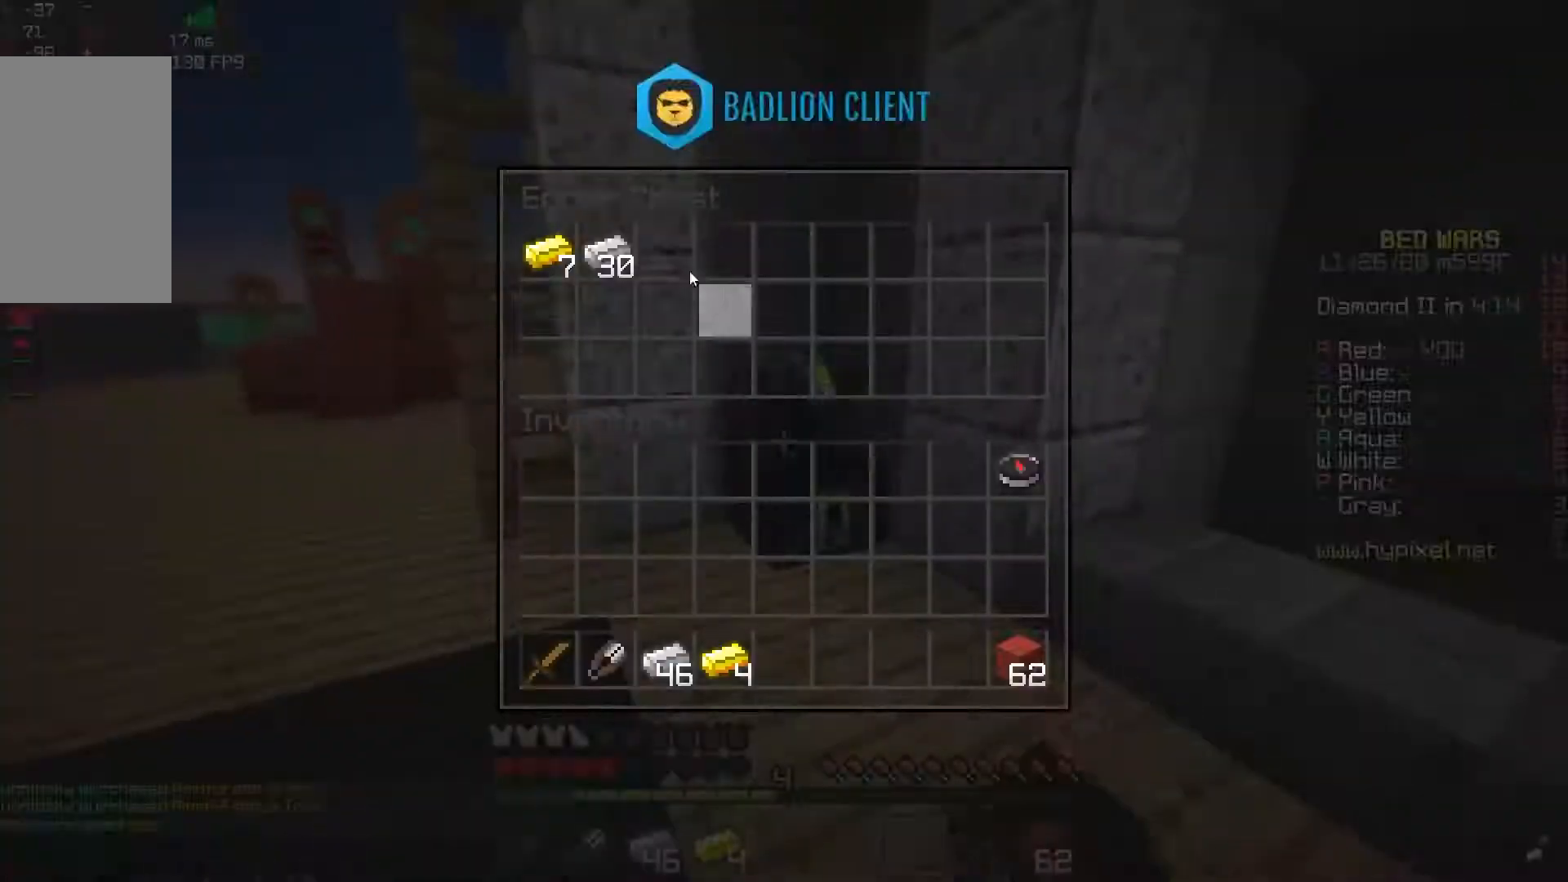
{"keys": [], "mouse": [], "events": []}
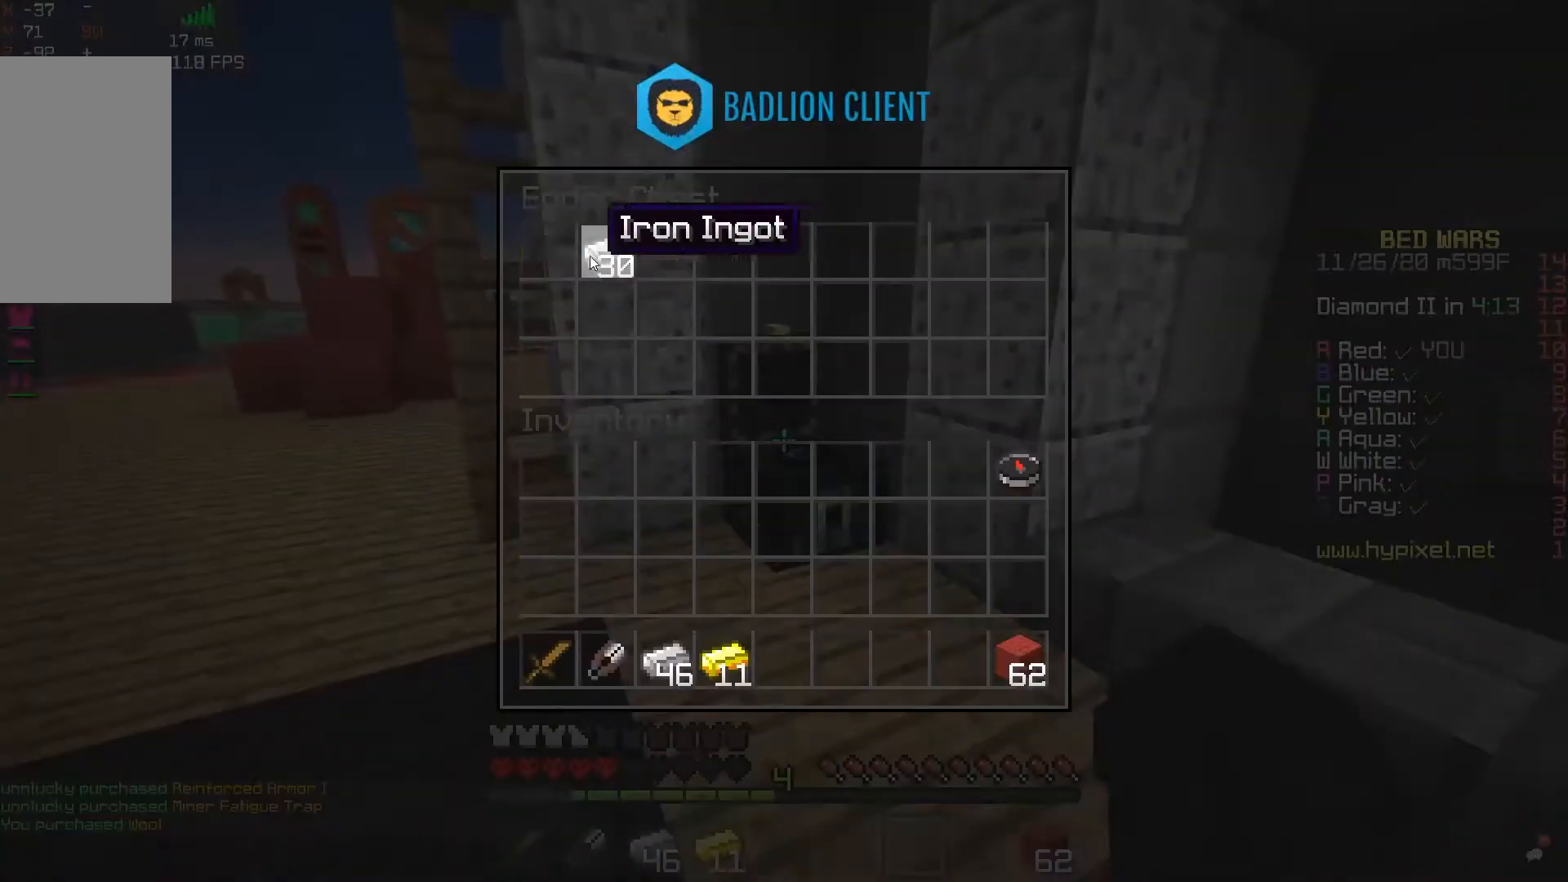
{"keys": ["a", "w"], "mouse": [], "events": [[217, "mouse_left", "down"], [317, "mouse_left", "up"], [333, "w", "down"], [383, "a", "down"]]}
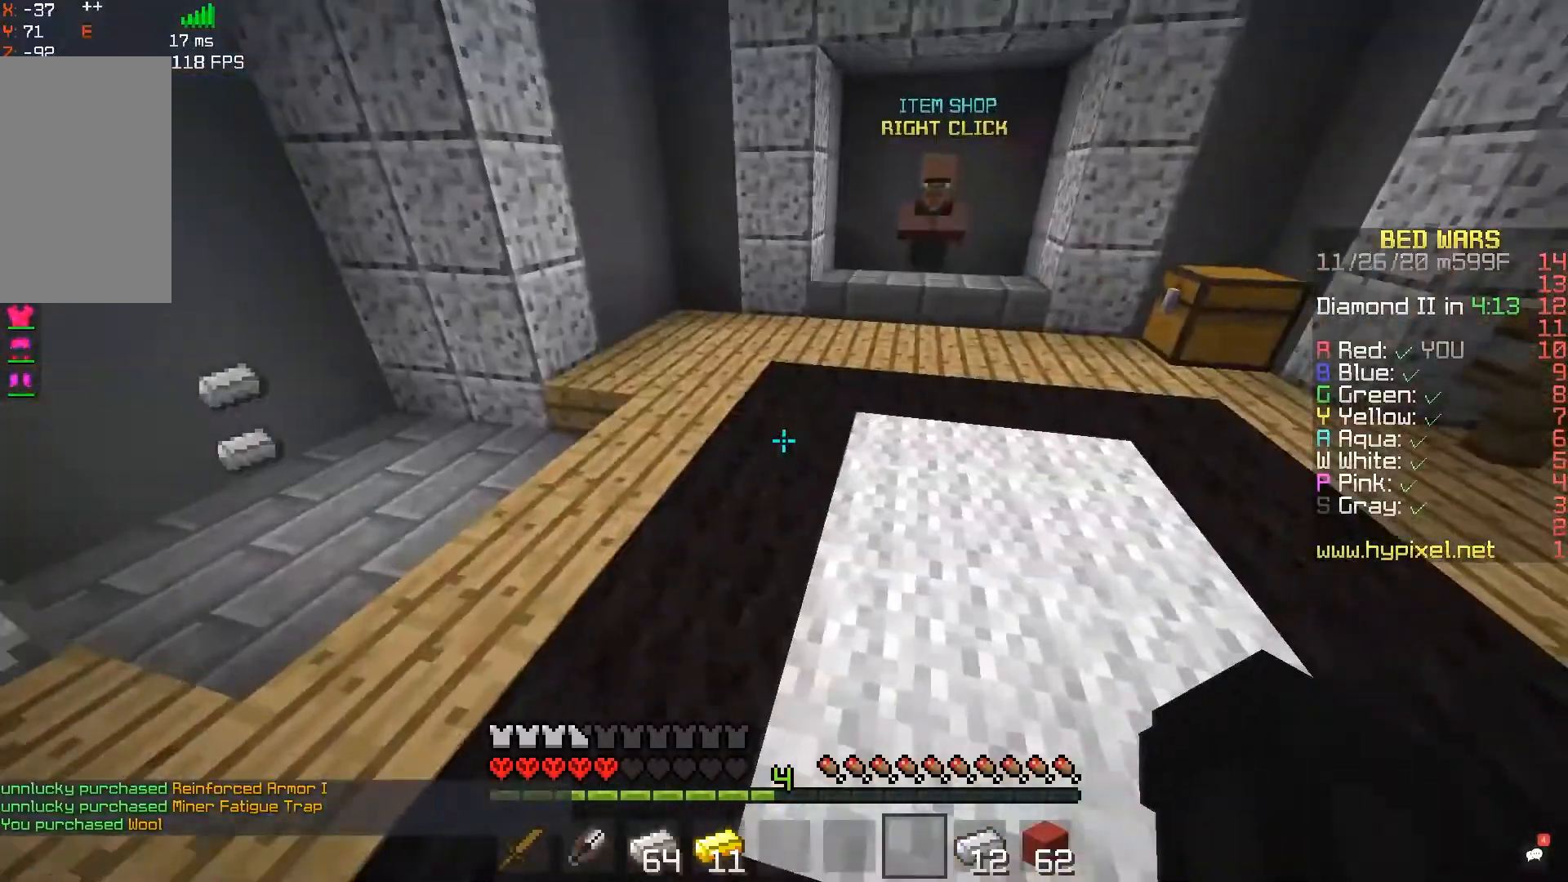
{"keys": ["a", "w"], "mouse": [], "events": []}
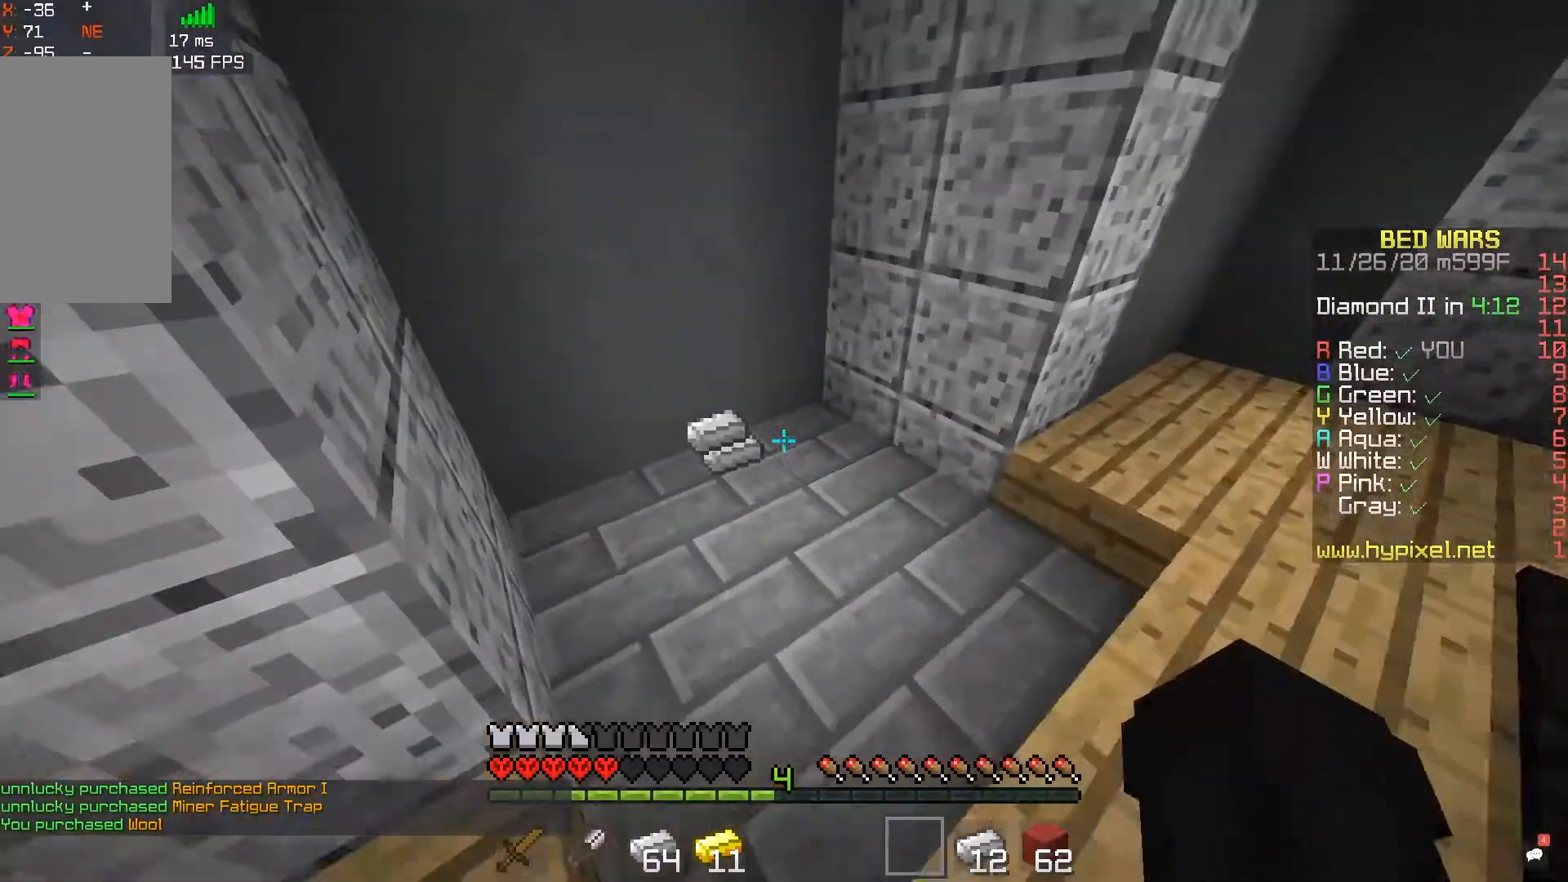
{"keys": ["a", "w"], "mouse": [], "events": [[83, "a", "up"], [283, "a", "down"]]}
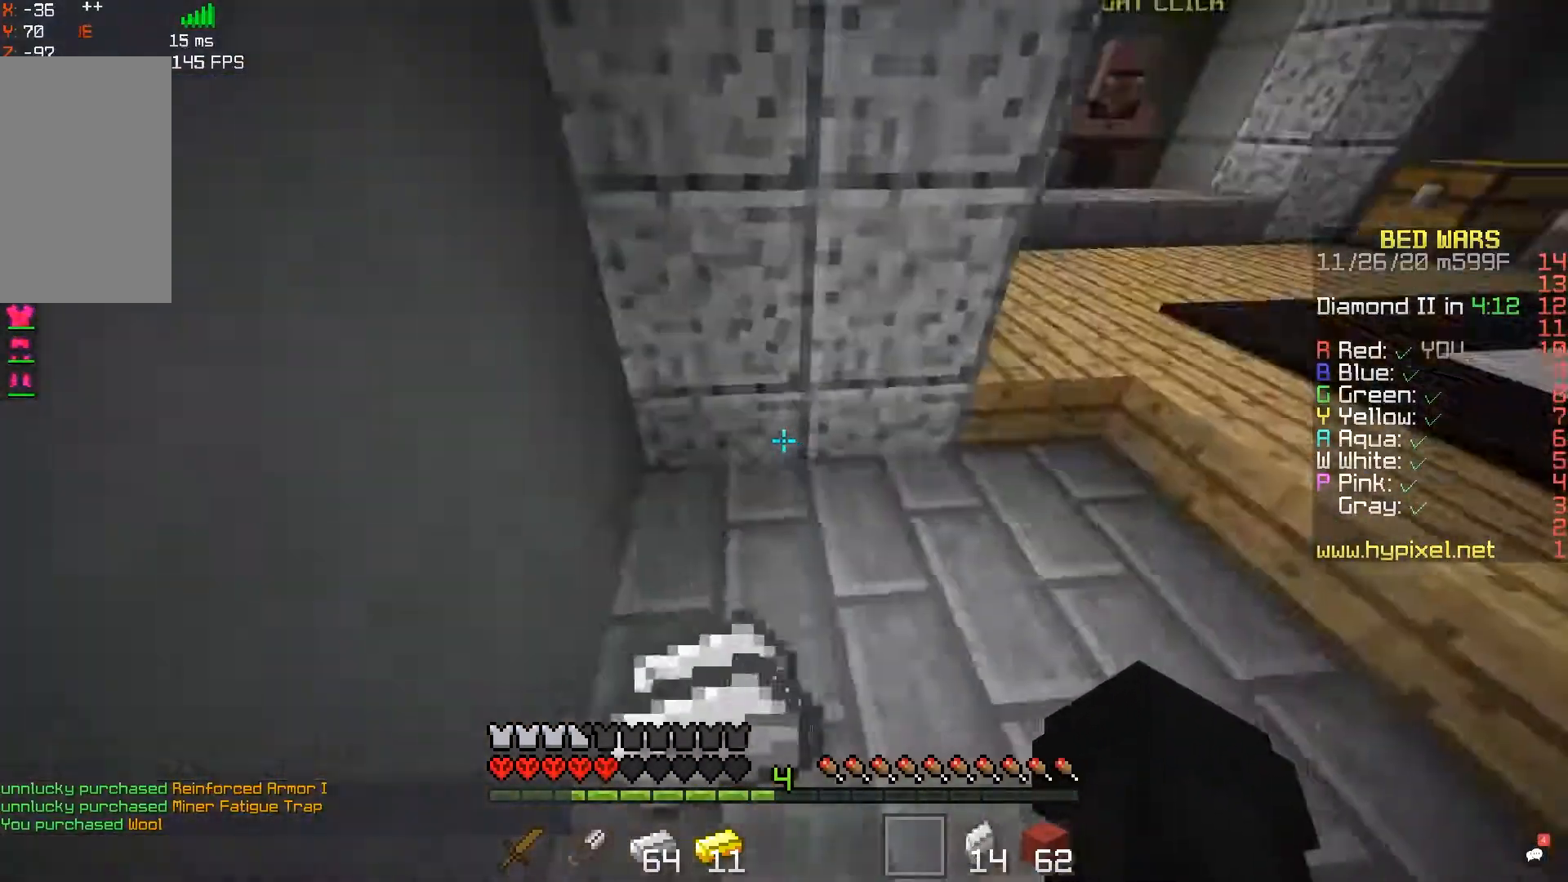
{"keys": [], "mouse": [], "events": [[67, "a", "up"], [83, "w", "up"]]}
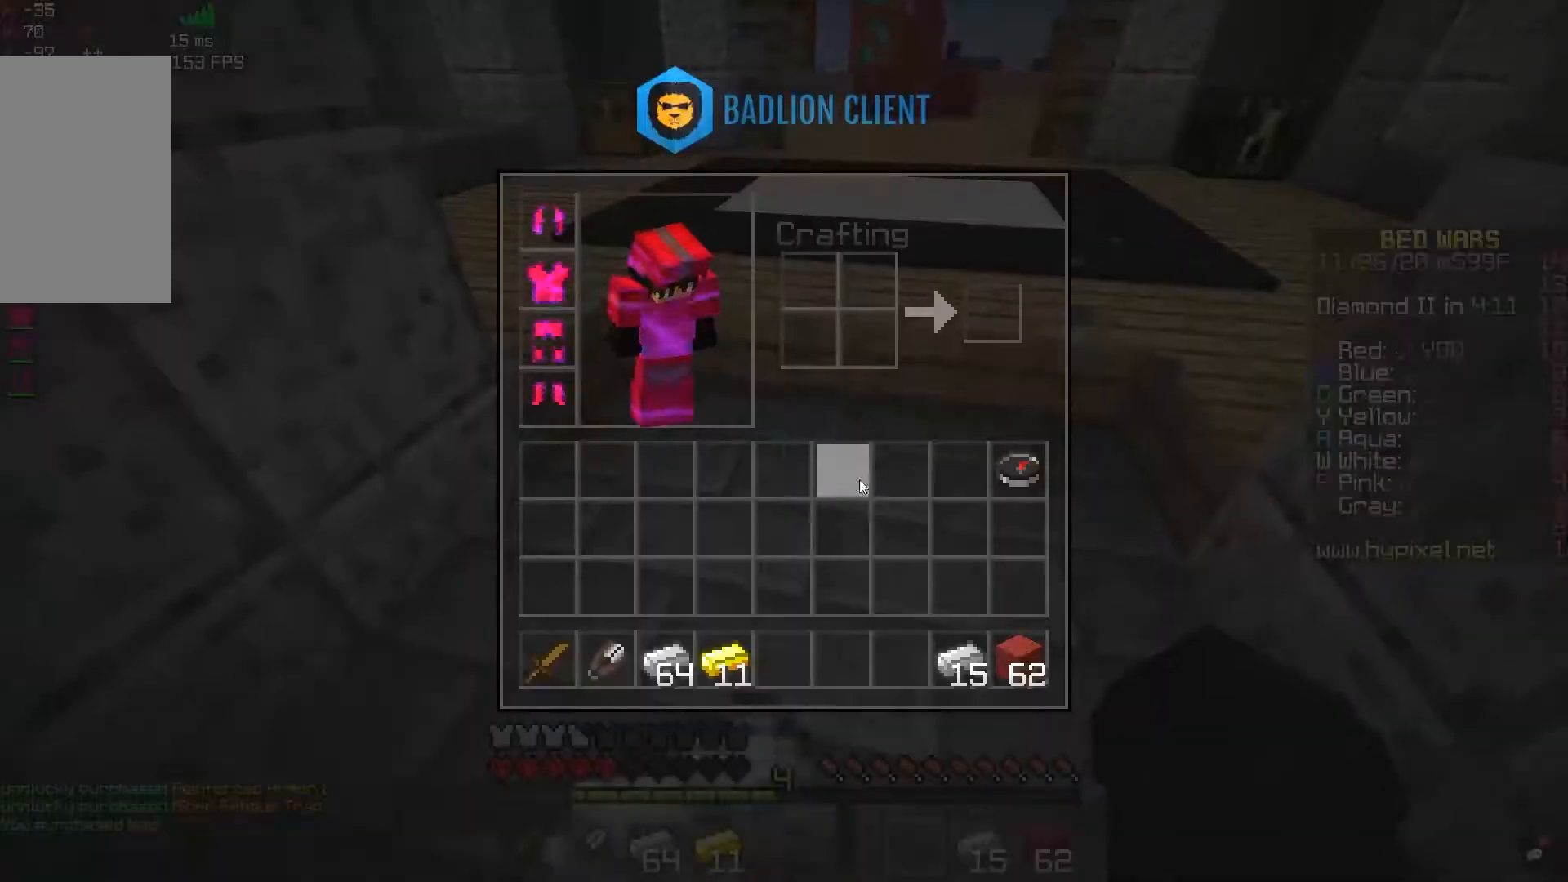
{"keys": [], "mouse": [], "events": []}
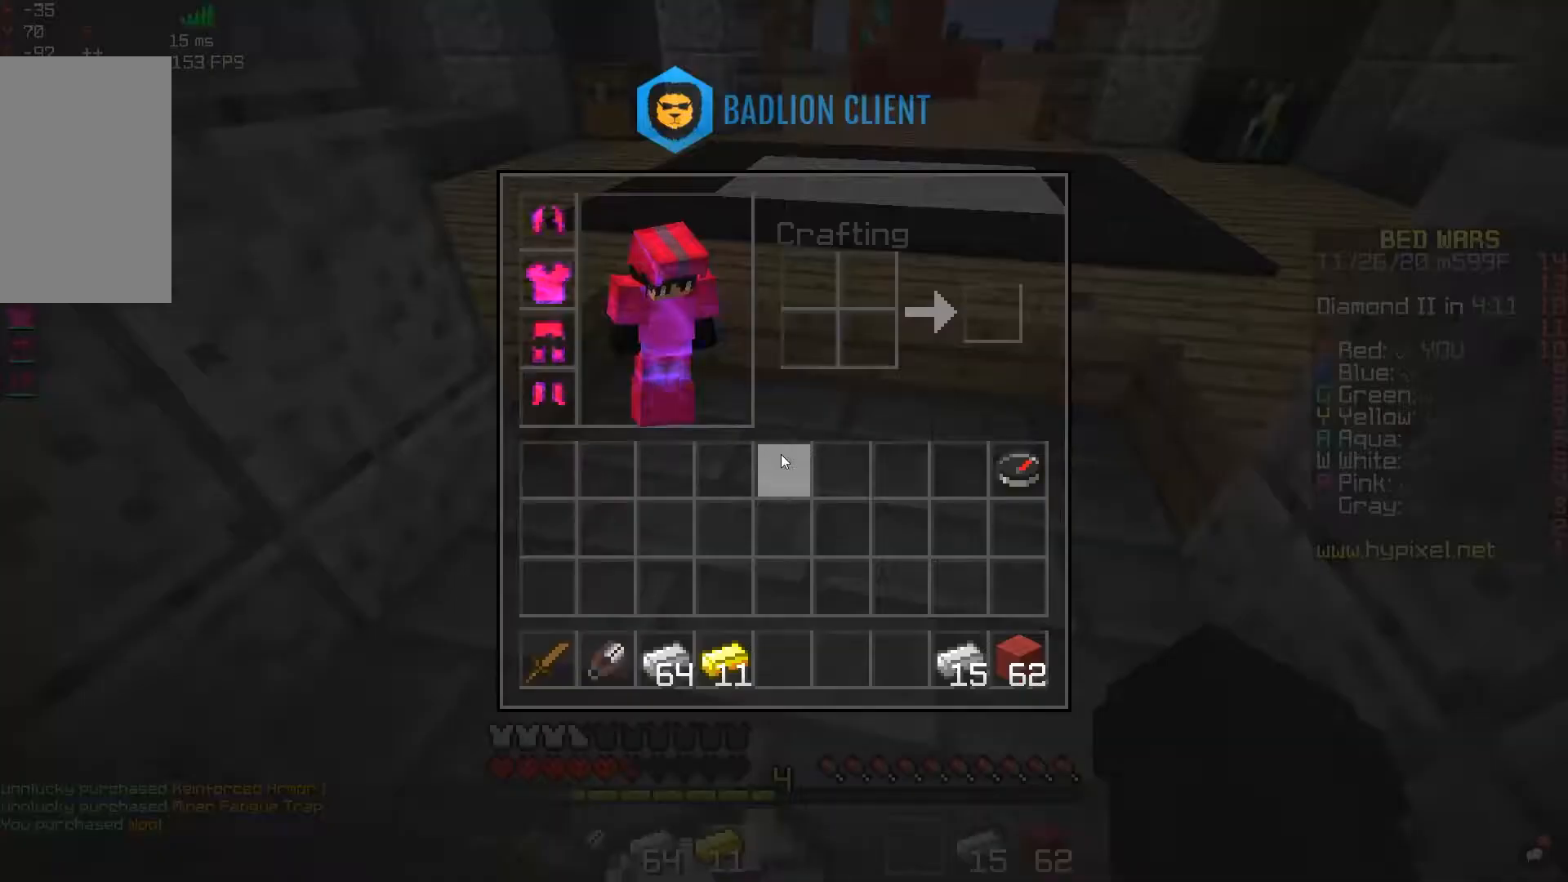
{"keys": [], "mouse": [], "events": []}
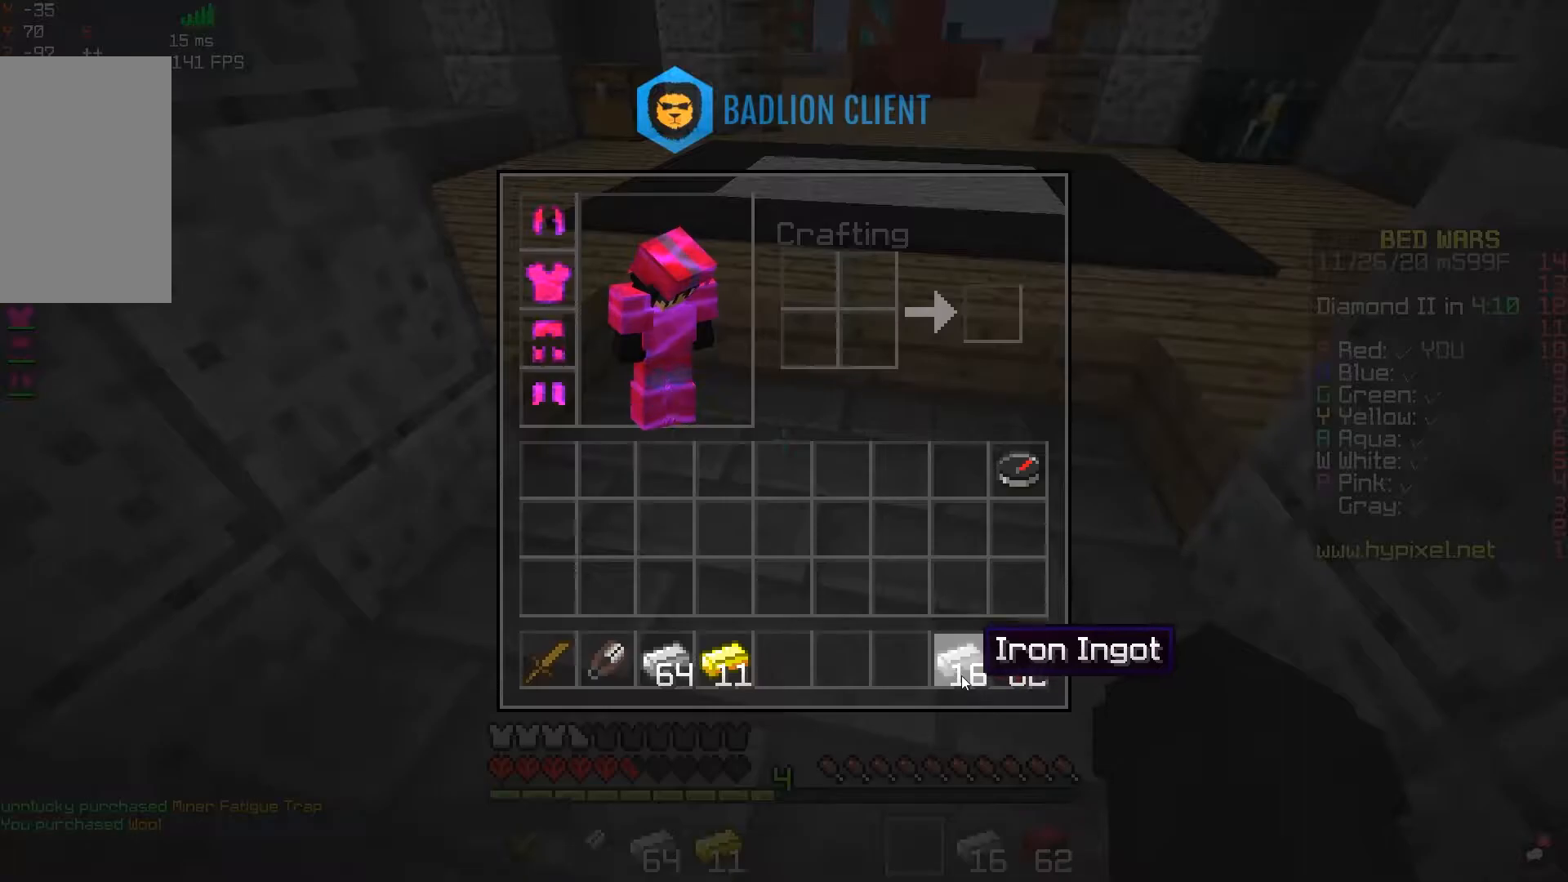
{"keys": [], "mouse": [], "events": []}
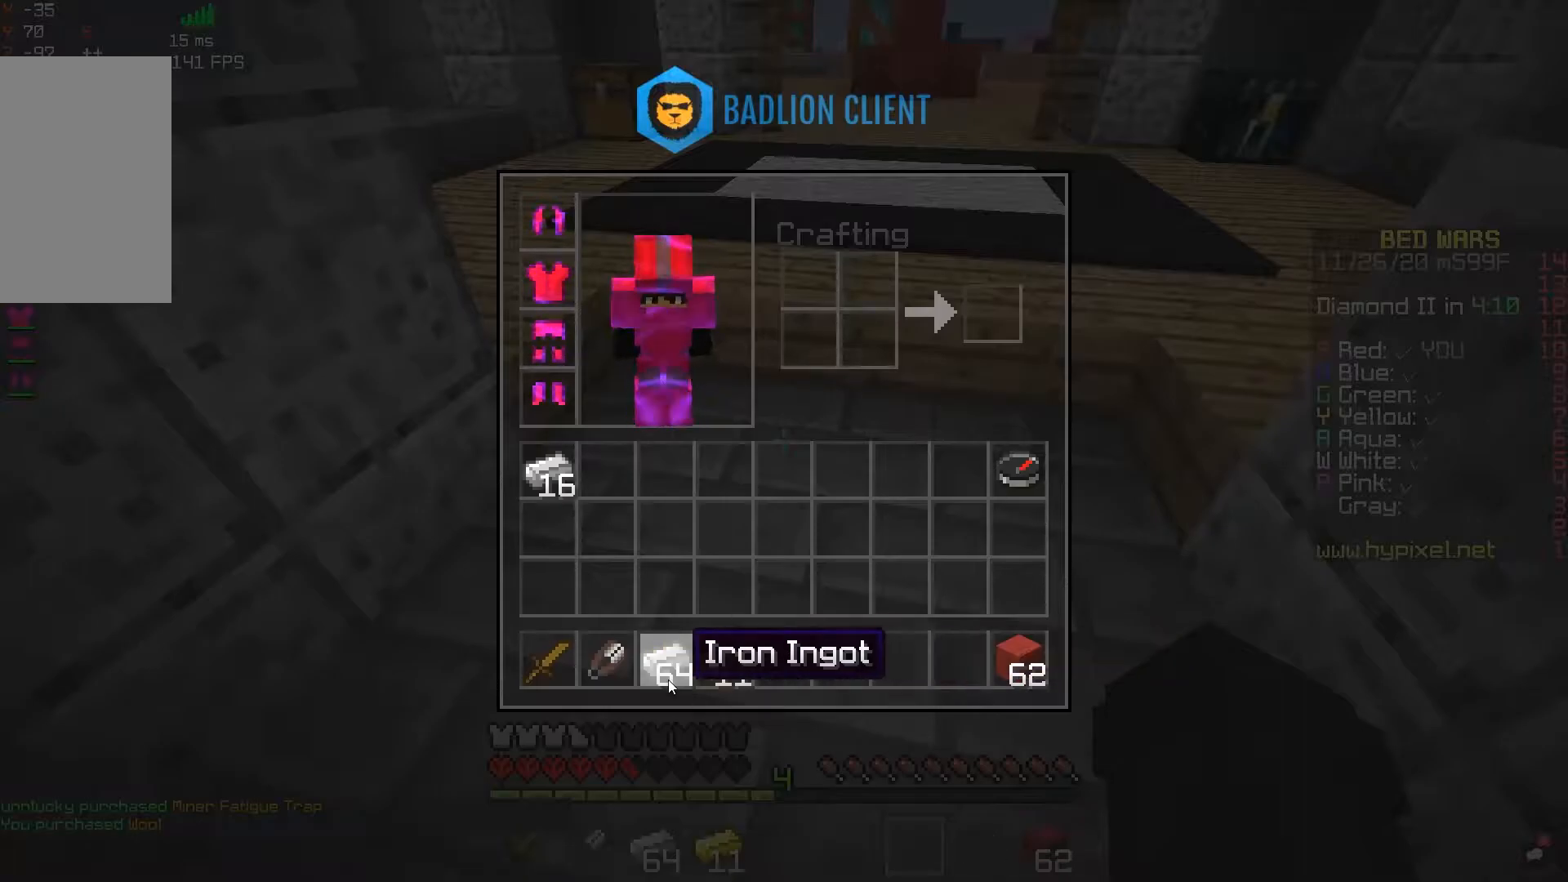
{"keys": ["d"], "mouse": [], "events": [[367, "d", "down"]]}
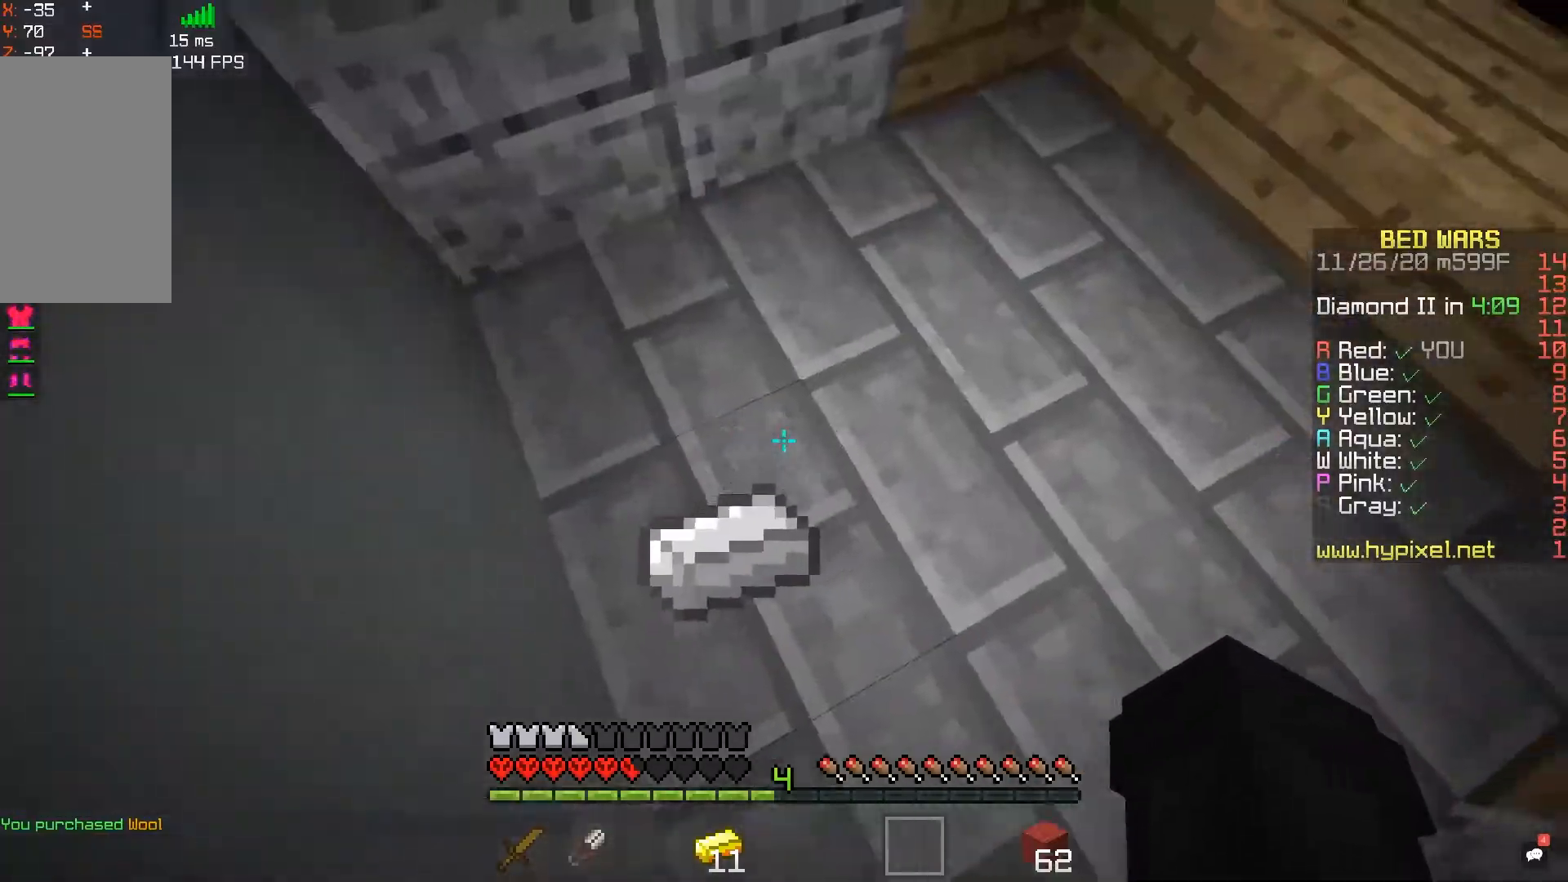
{"keys": ["a"], "mouse": [], "events": [[167, "a", "down"], [183, "d", "up"]]}
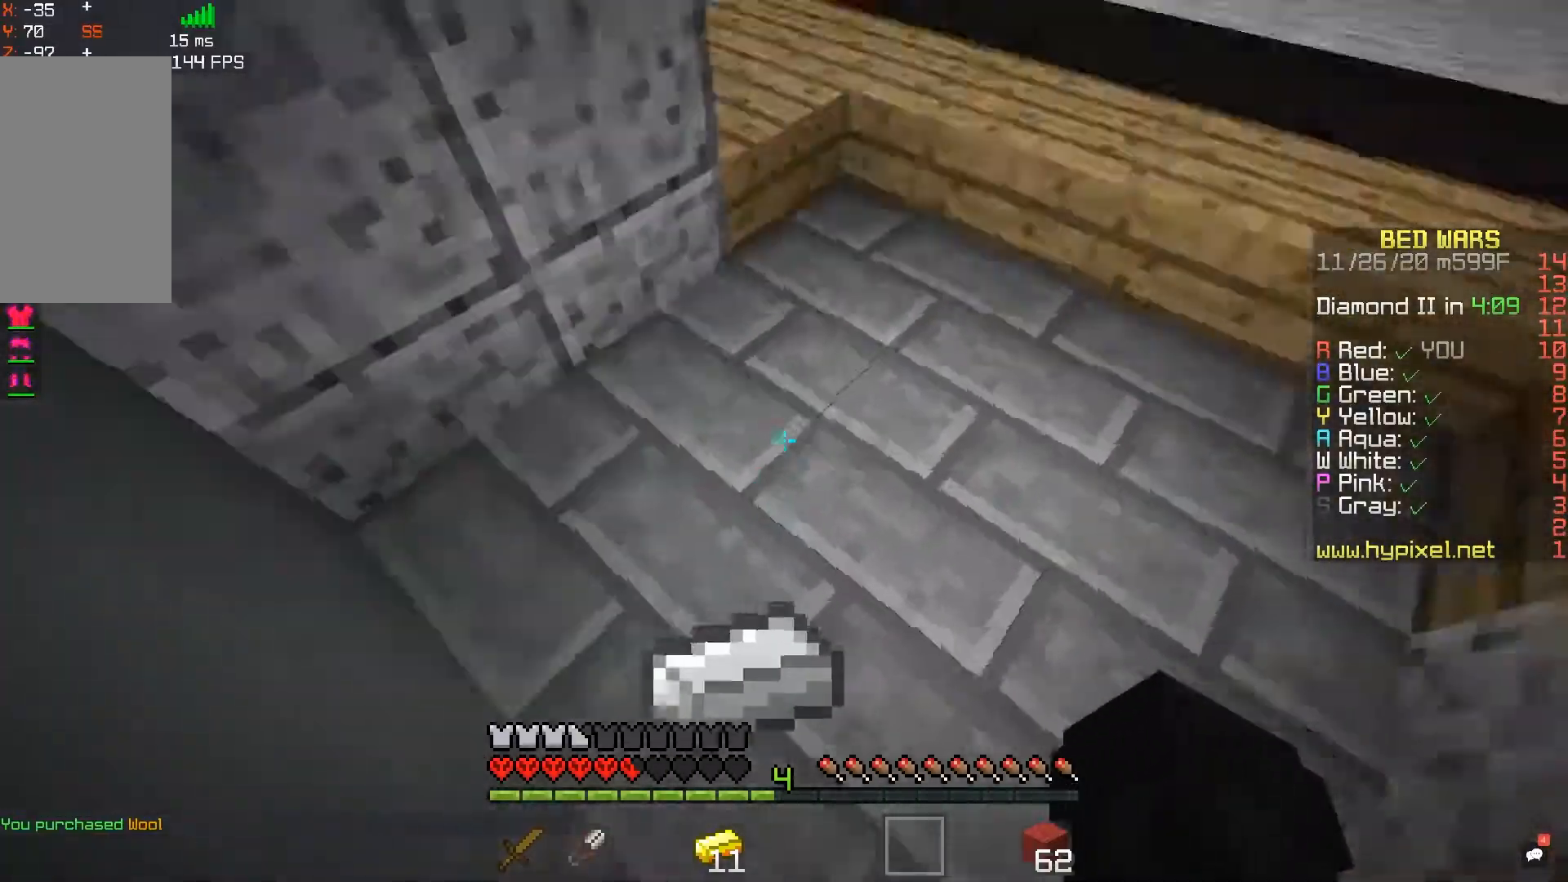
{"keys": ["a", "w"], "mouse": [], "events": [[50, "a", "up"], [483, "a", "down"], [500, "w", "down"]]}
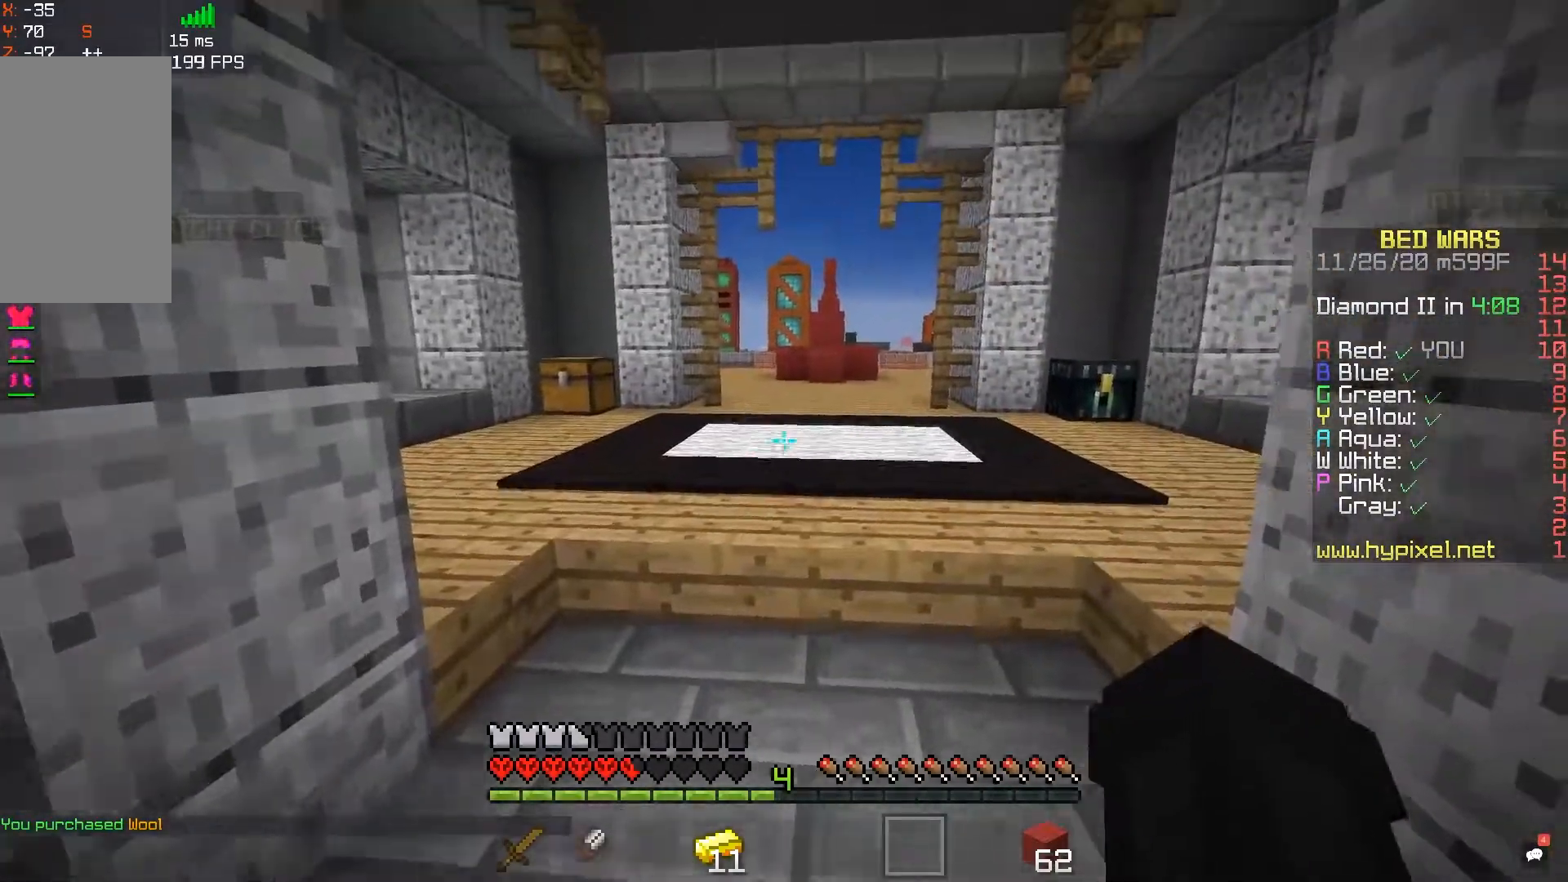
{"keys": ["d"], "mouse": [], "events": [[283, "a", "up"], [283, "d", "down"], [333, "w", "up"]]}
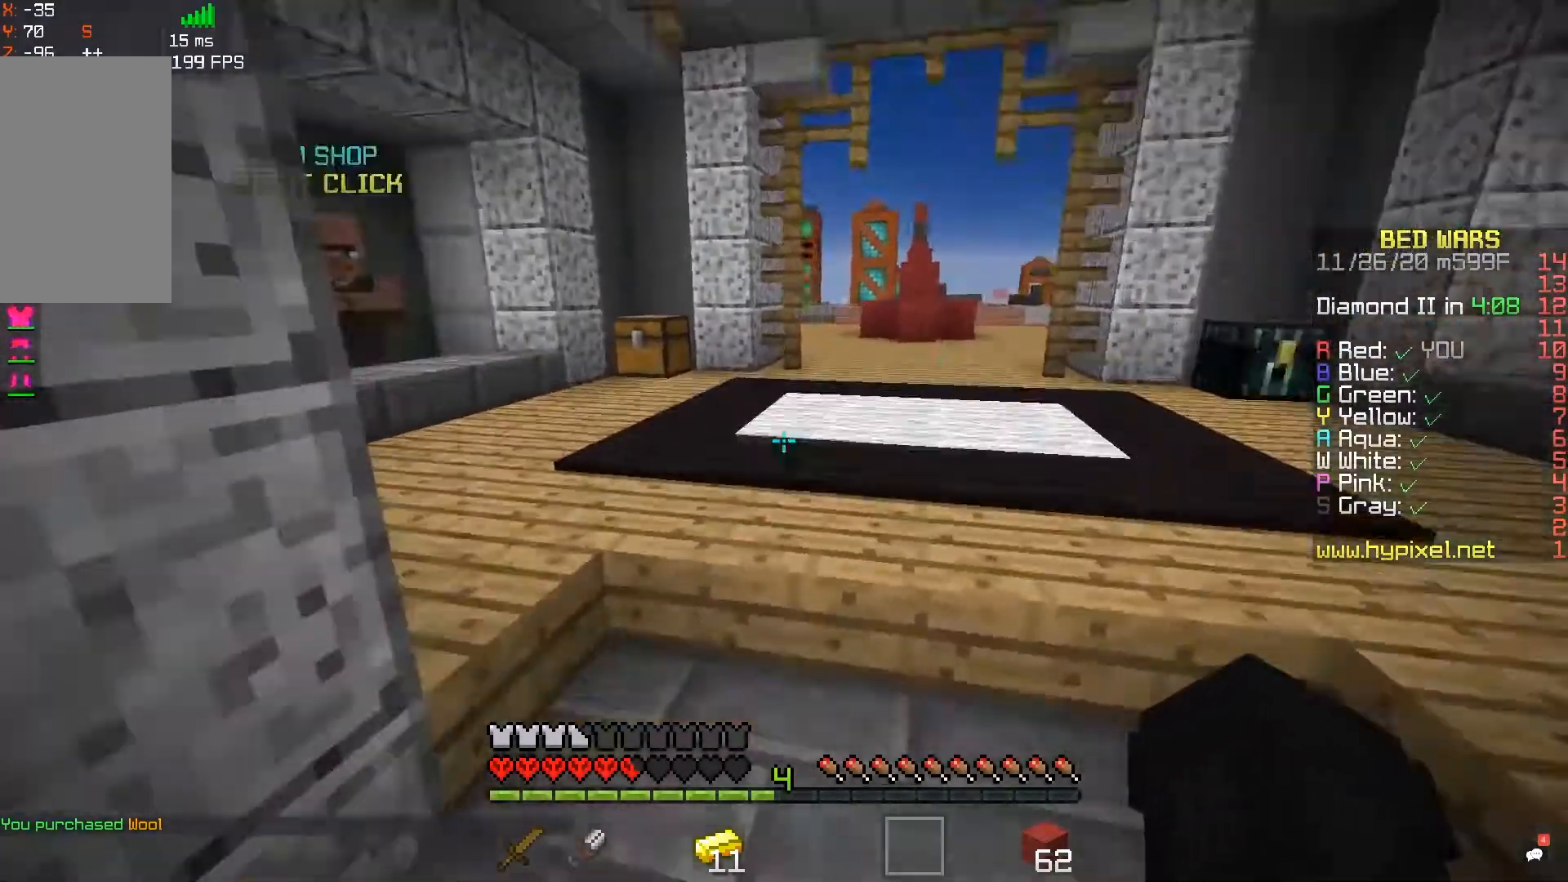
{"keys": [], "mouse": [], "events": [[250, "d", "up"]]}
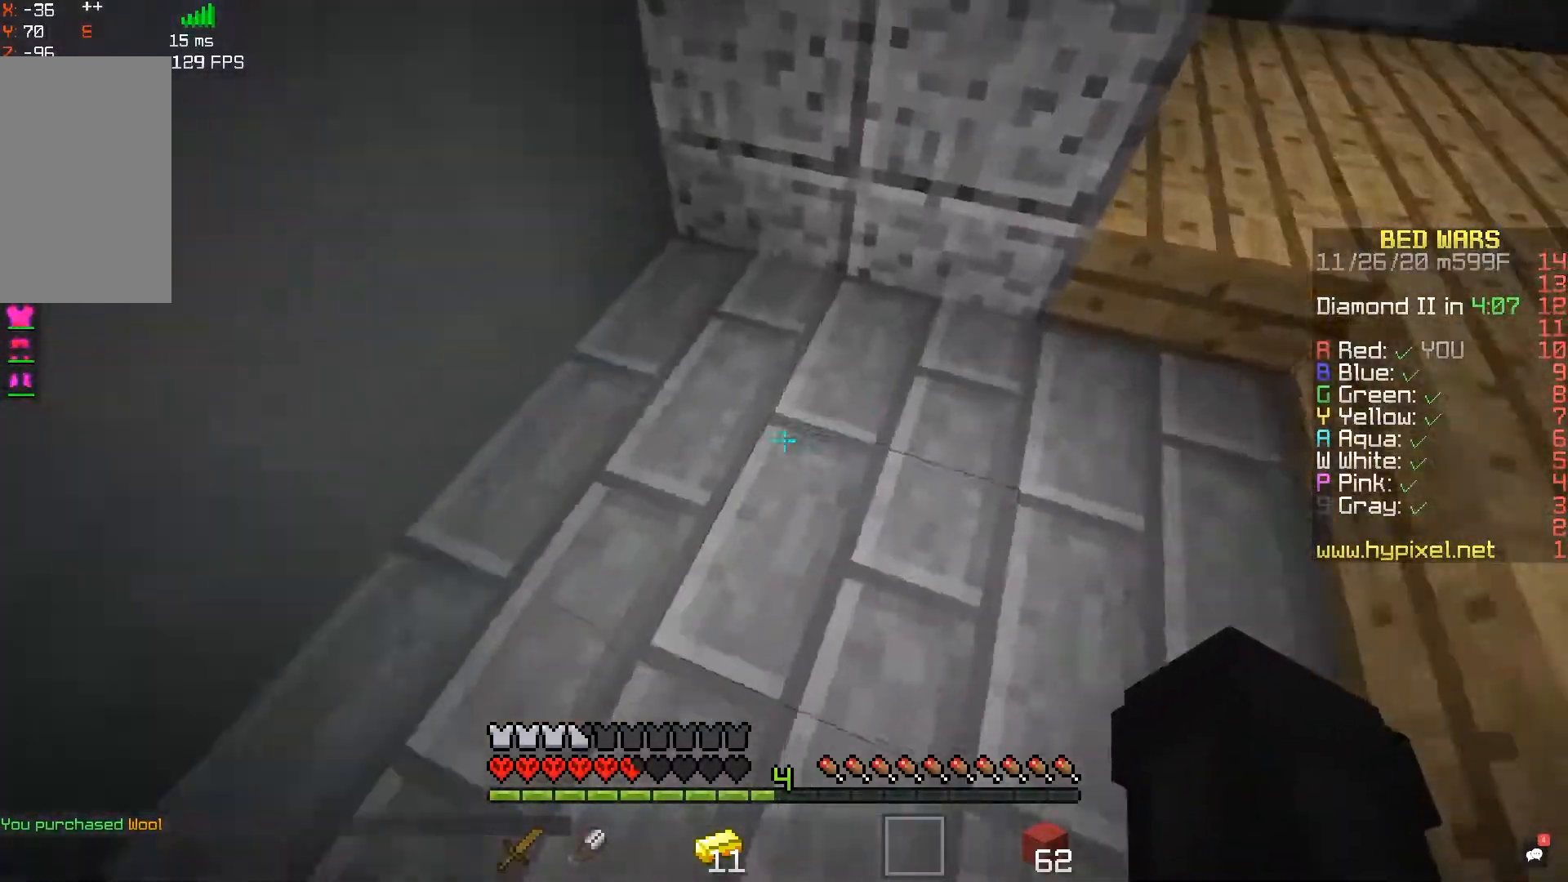
{"keys": [], "mouse": [], "events": []}